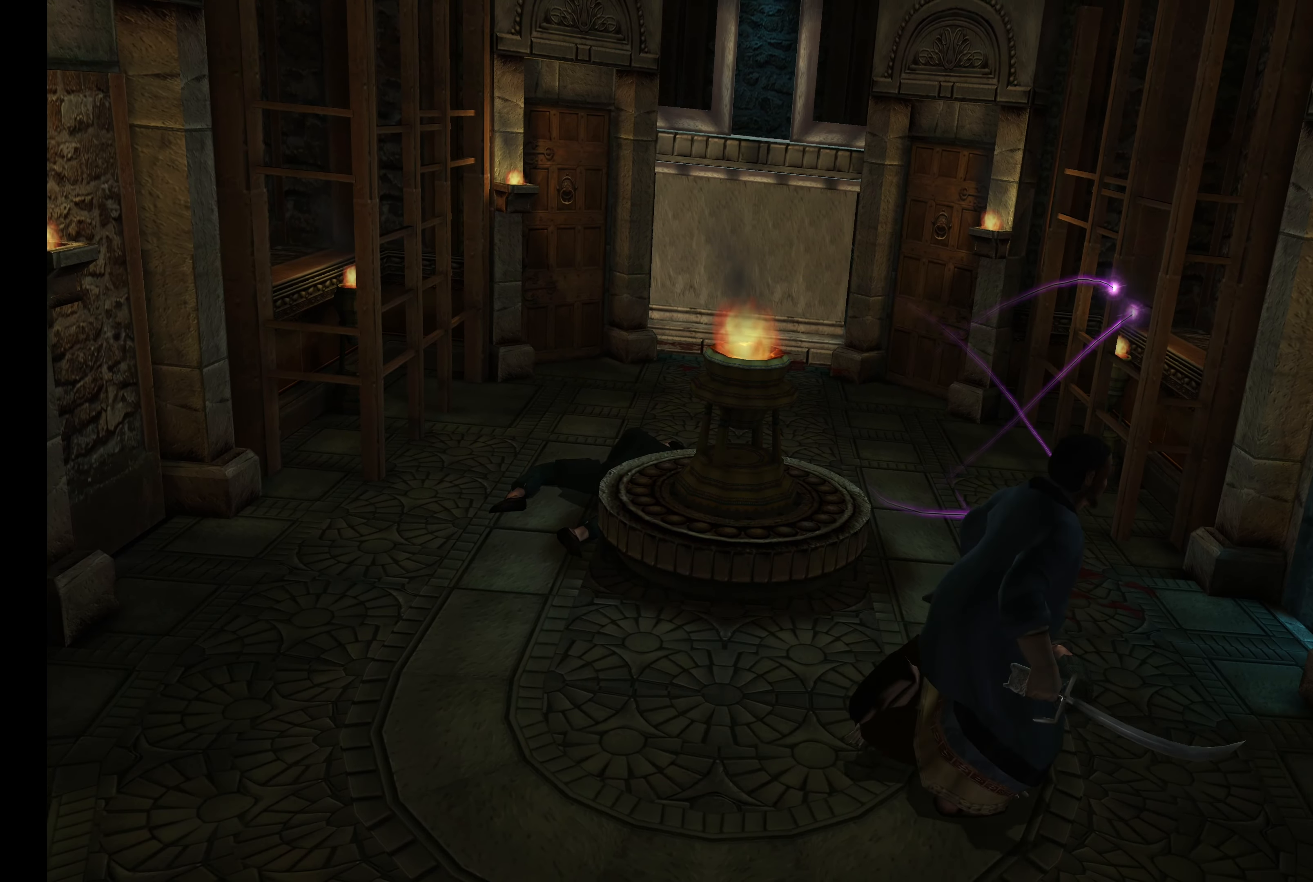
Gameplay with a controller (PlayStation layout); each line is a JSON object with the inputs held at the frame after it. "events" lists button and stick changes between this image and that frame as [ms after this image, input, new state], when the widget could be followed in between. Not read: L3 R3.
{"buttons": [], "left_stick": "center", "right_stick": "center", "events": [[116, "left_stick", "up"], [400, "L2", "up"], [400, "left_stick", "center"]]}
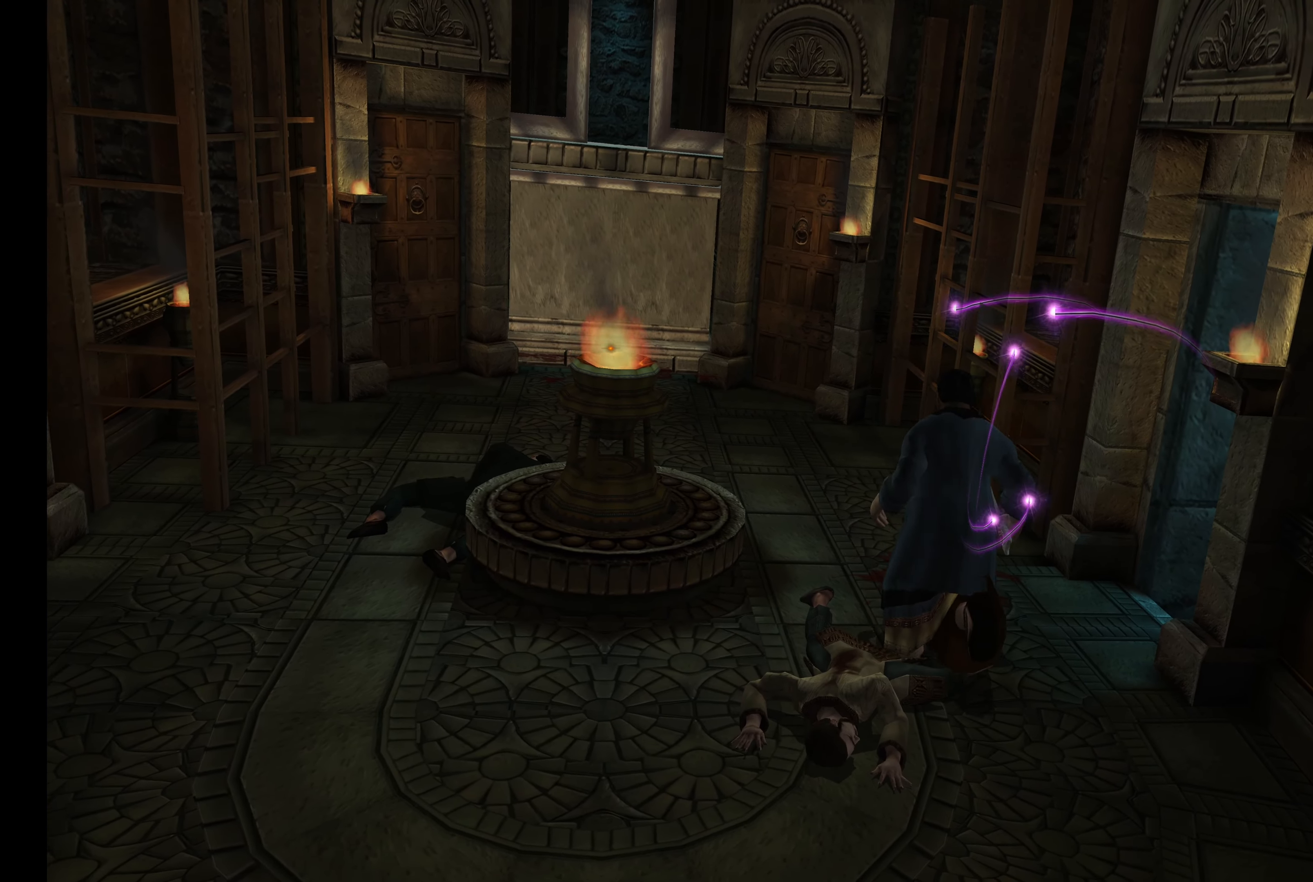
{"buttons": ["L2"], "left_stick": "up-right", "right_stick": "center", "events": [[150, "left_stick", "up-right"], [383, "L2", "down"]]}
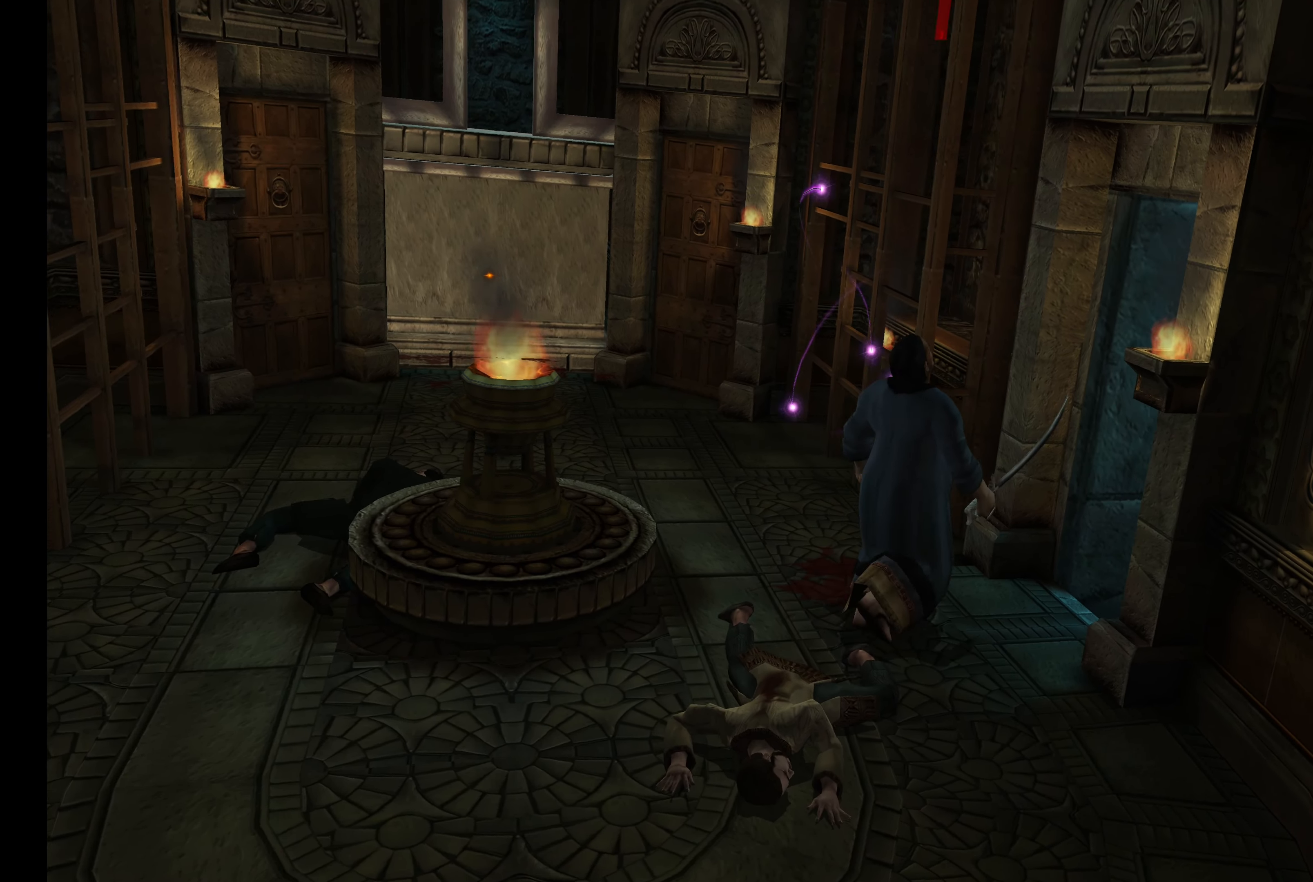
{"buttons": ["L2"], "left_stick": "up-right", "right_stick": "center", "events": []}
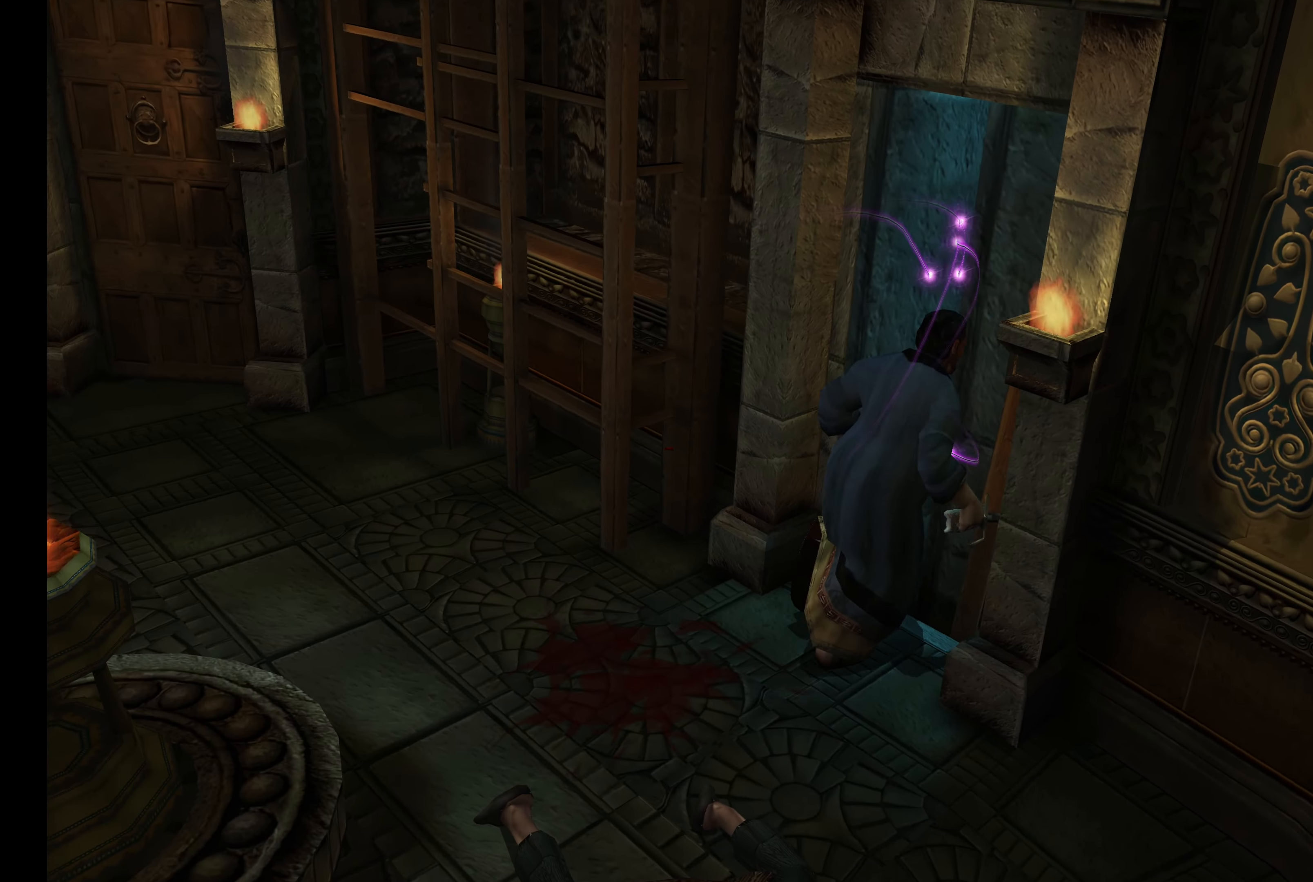
{"buttons": ["L2"], "left_stick": "up-right", "right_stick": "center", "events": []}
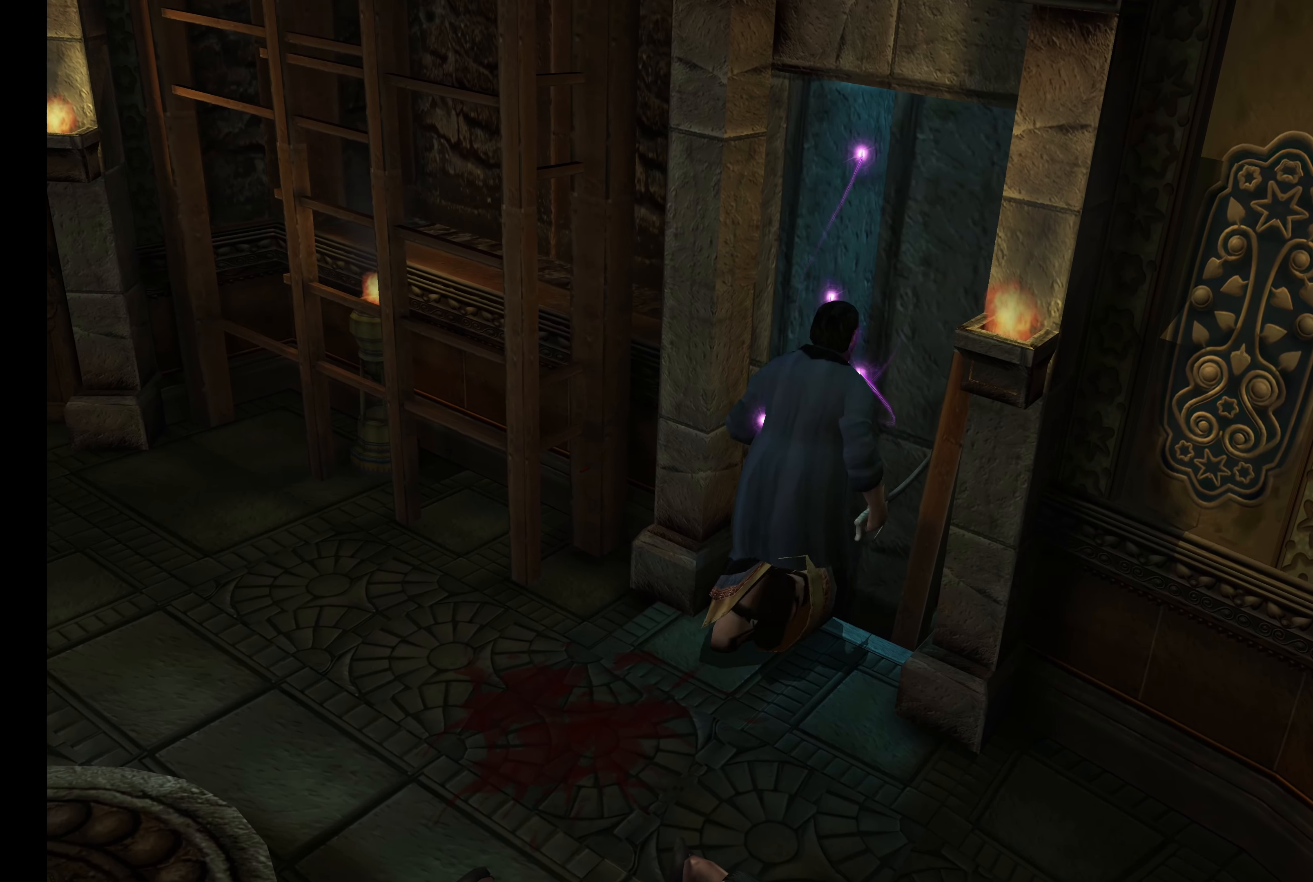
{"buttons": [], "left_stick": "center", "right_stick": "center", "events": [[83, "L2", "up"], [83, "left_stick", "center"]]}
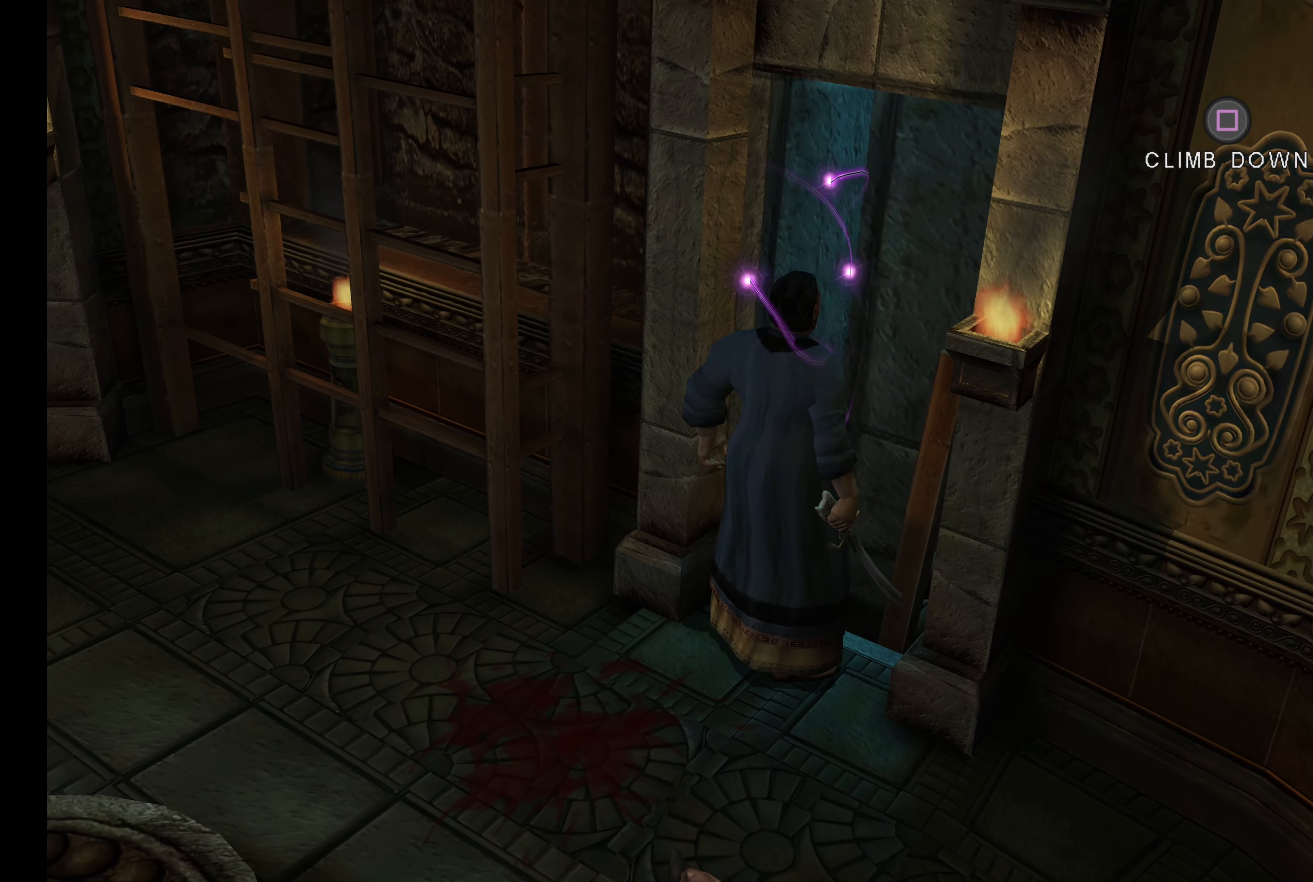
{"buttons": [], "left_stick": "center", "right_stick": "center", "events": []}
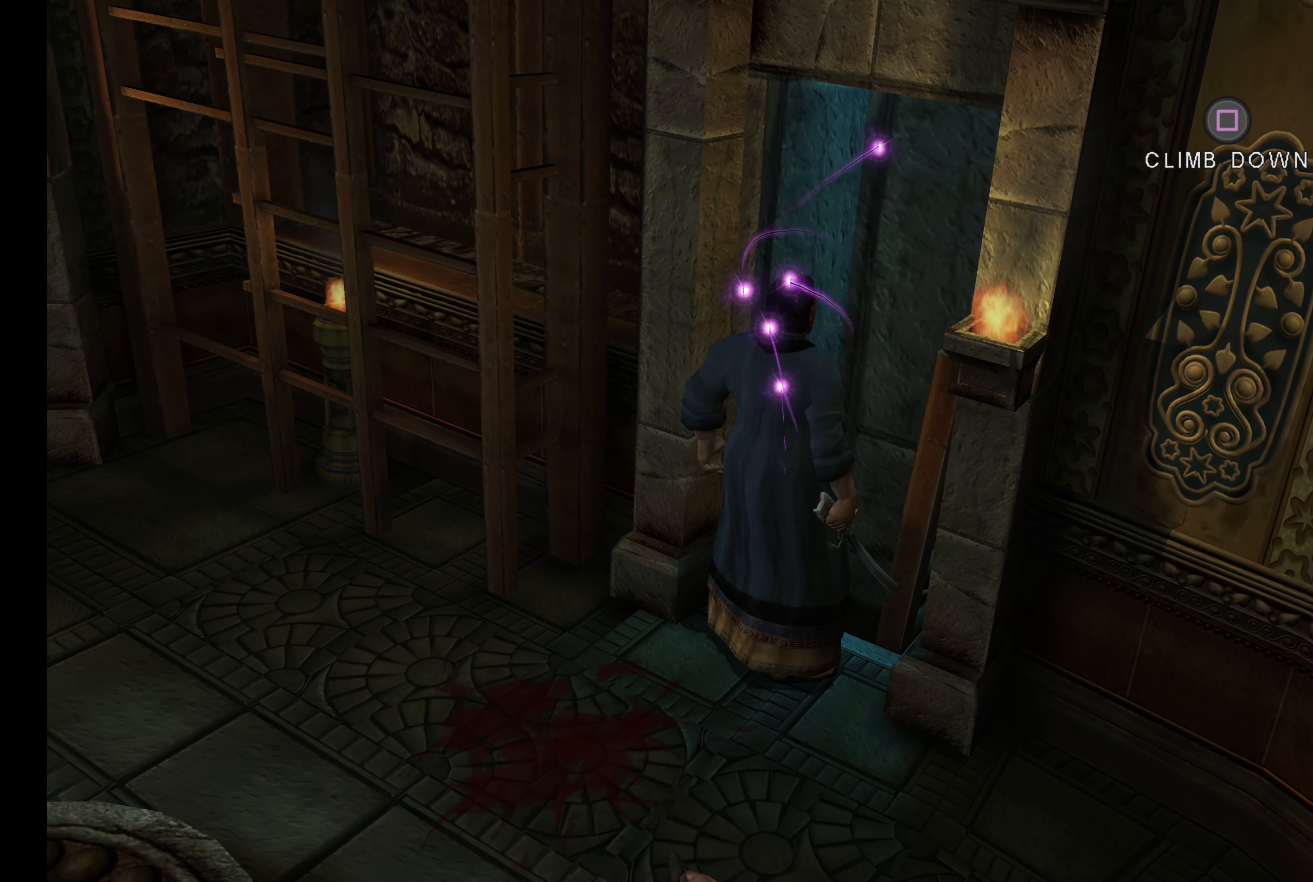
{"buttons": [], "left_stick": "center", "right_stick": "center", "events": [[183, "SQUARE", "down"], [250, "SQUARE", "up"]]}
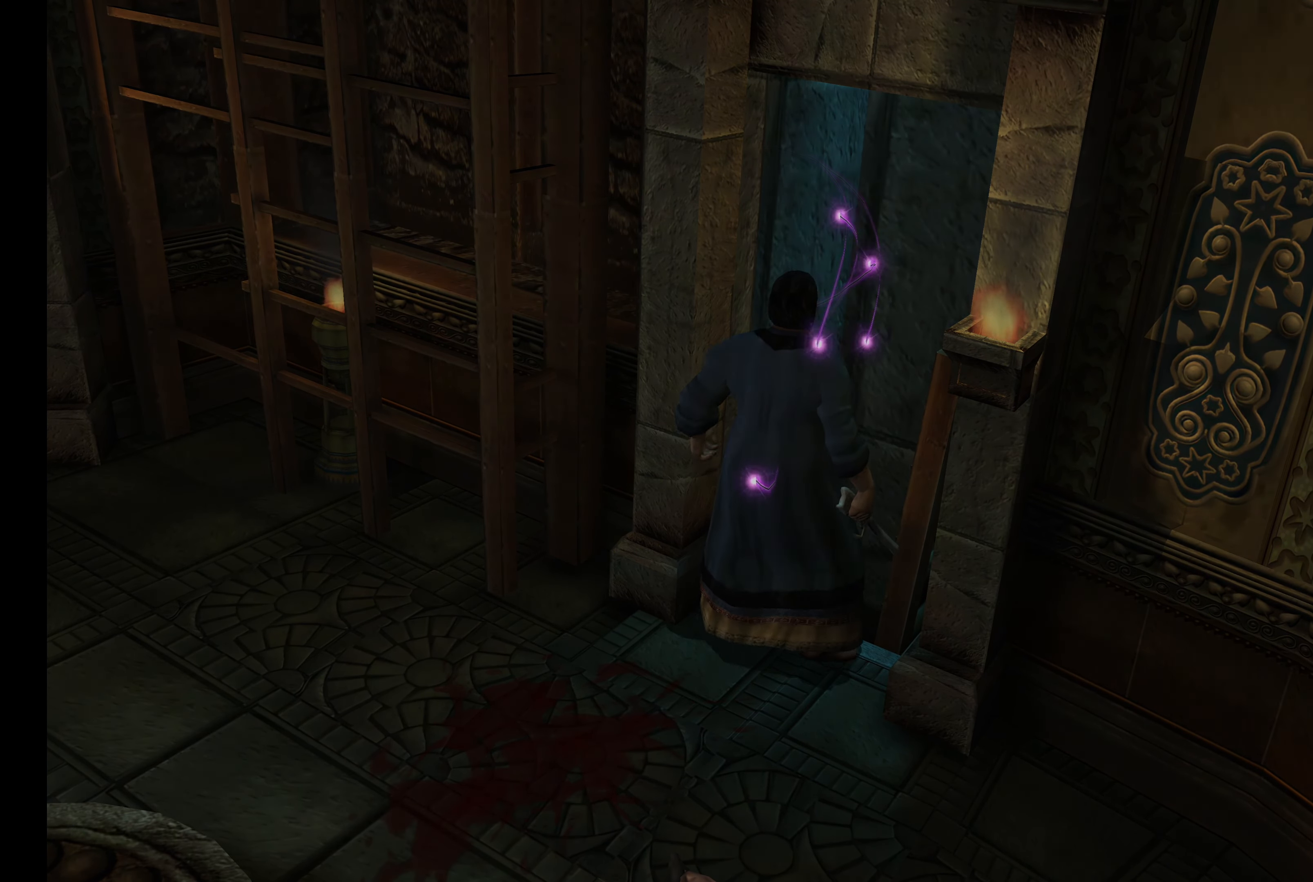
{"buttons": [], "left_stick": "center", "right_stick": "center", "events": []}
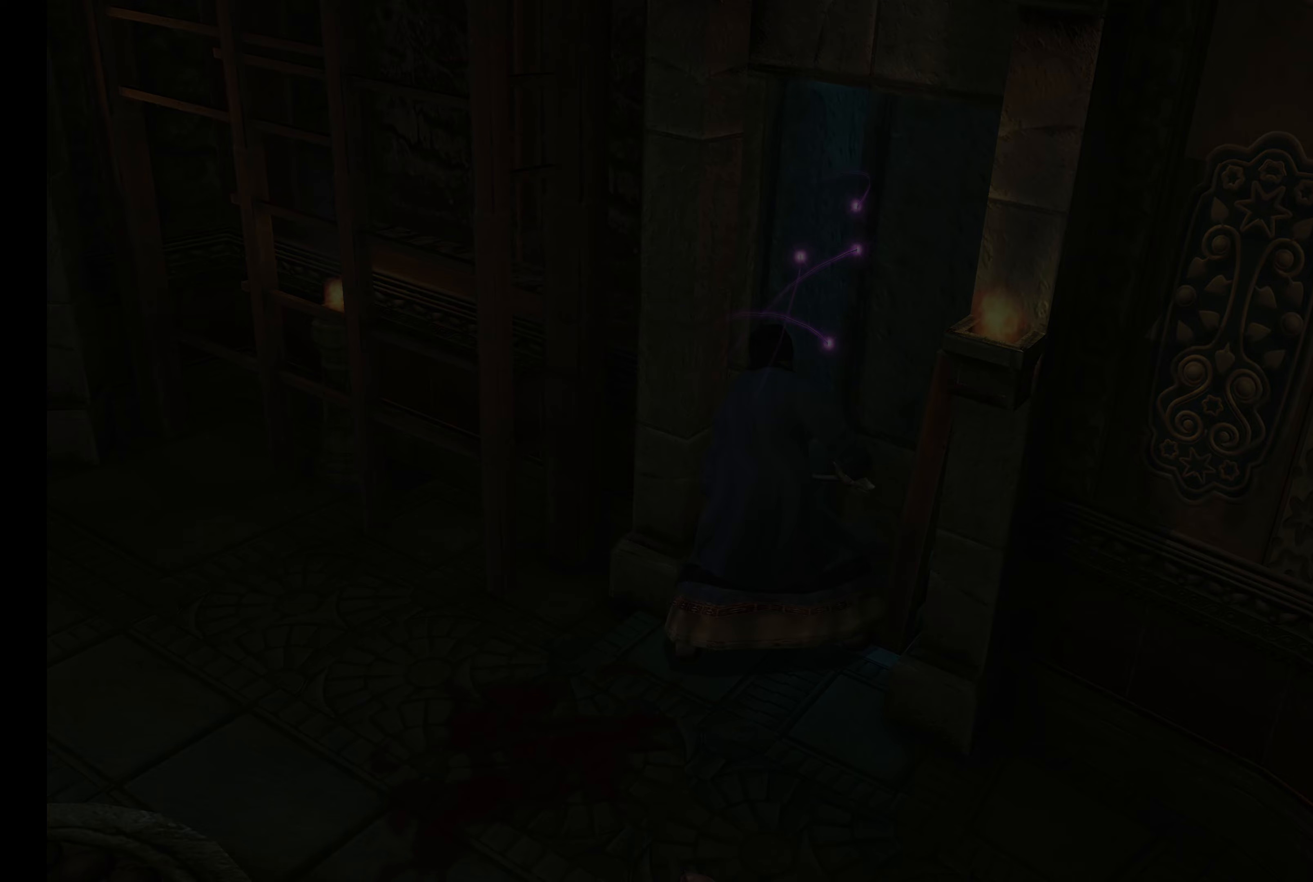
{"buttons": [], "left_stick": "center", "right_stick": "center", "events": []}
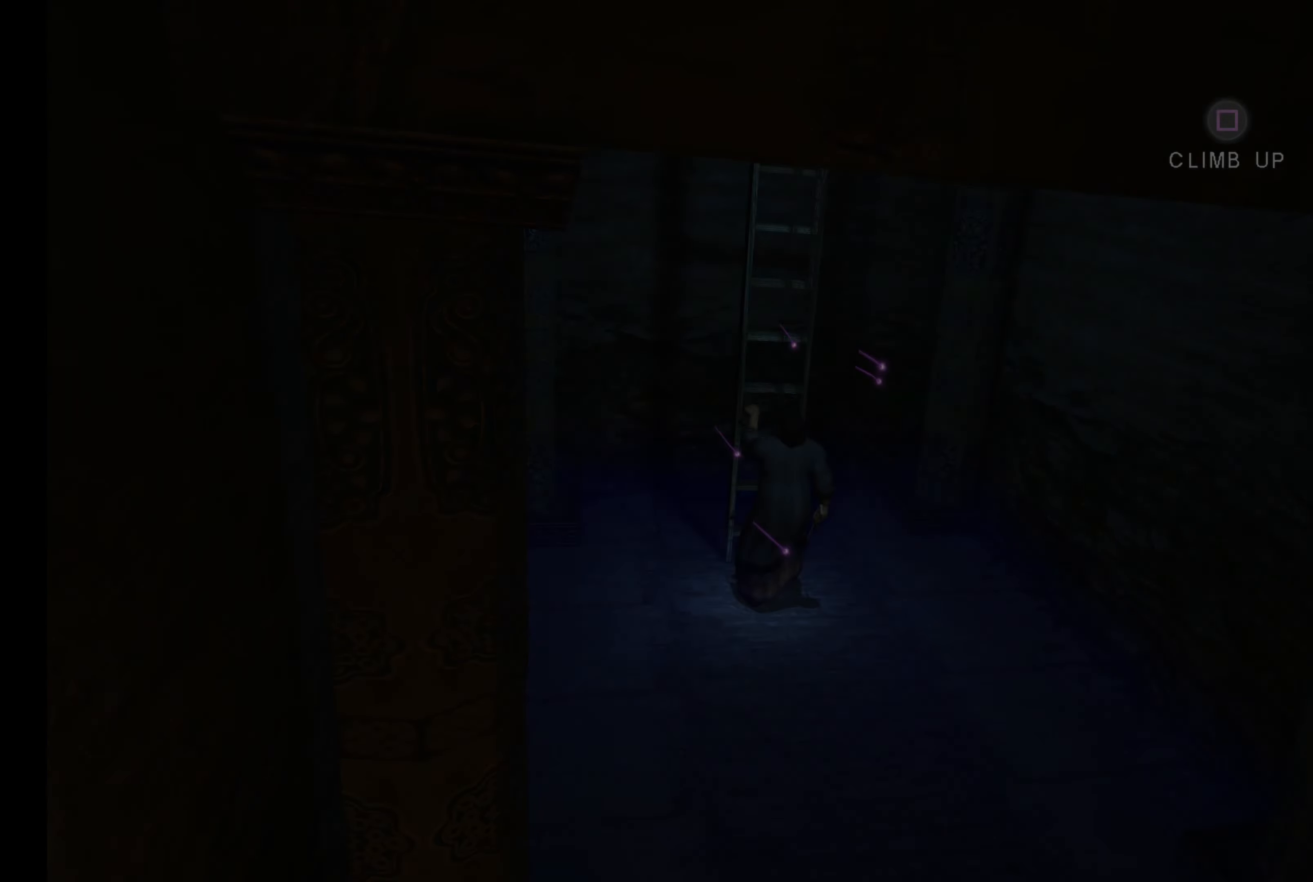
{"buttons": [], "left_stick": "center", "right_stick": "center", "events": []}
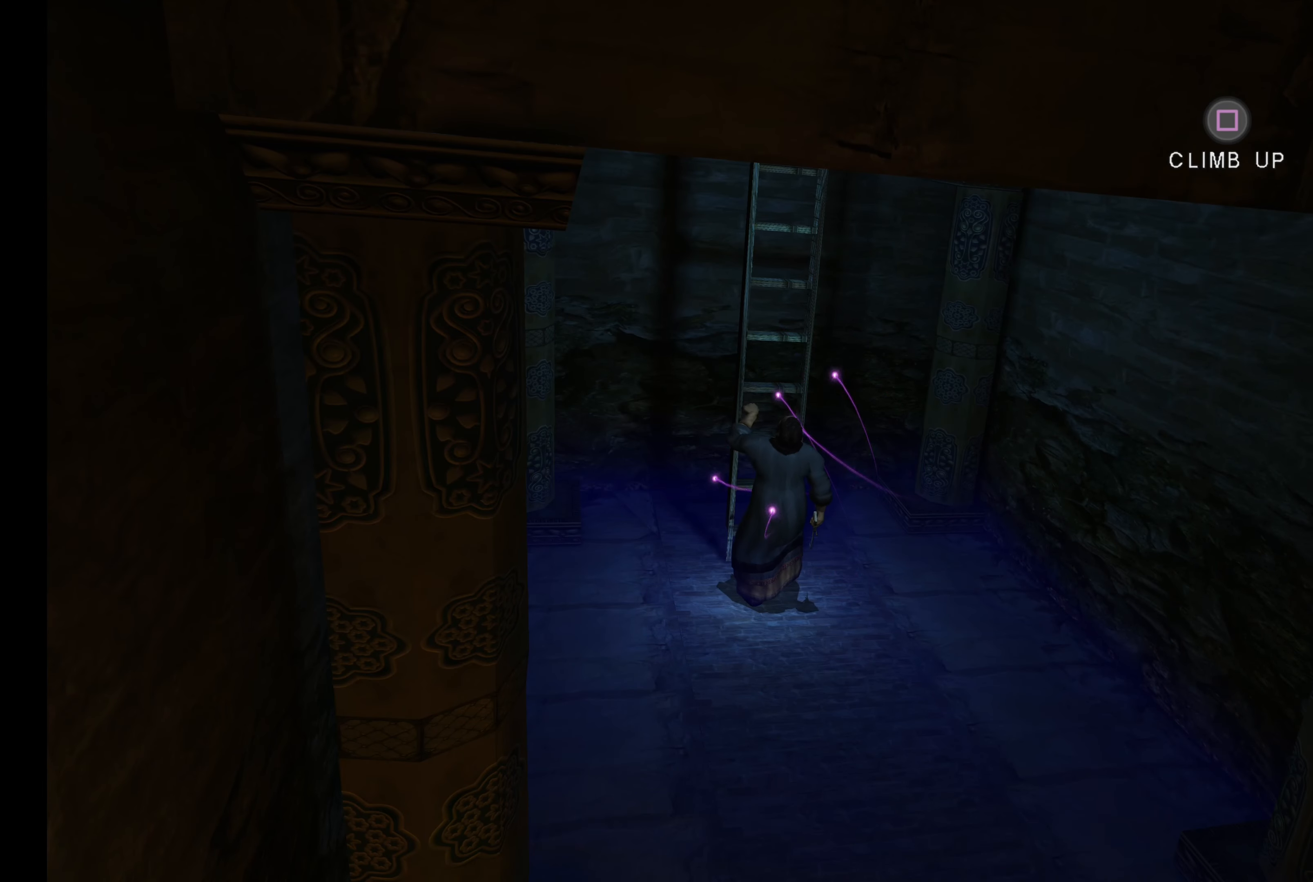
{"buttons": [], "left_stick": "center", "right_stick": "center", "events": []}
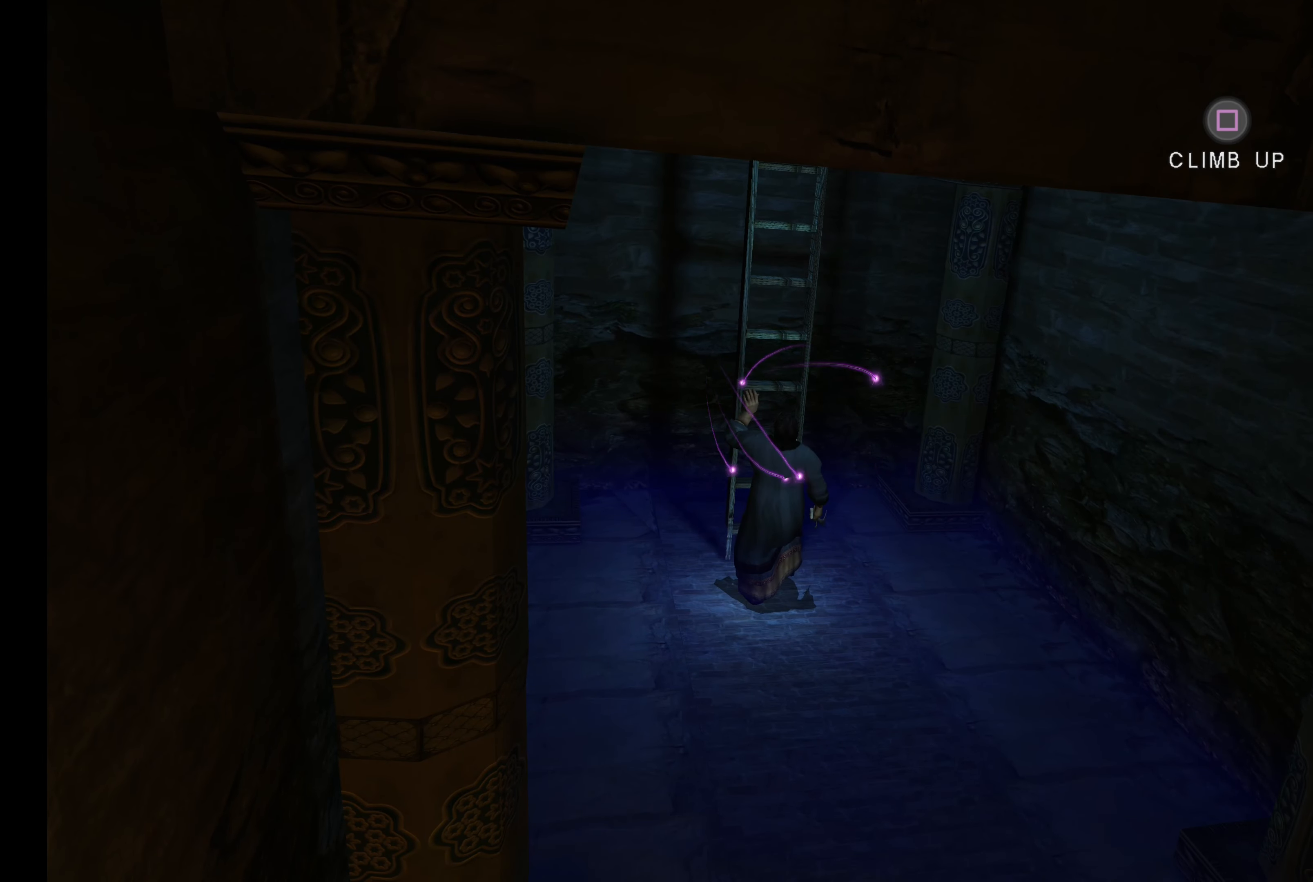
{"buttons": [], "left_stick": "center", "right_stick": "center", "events": []}
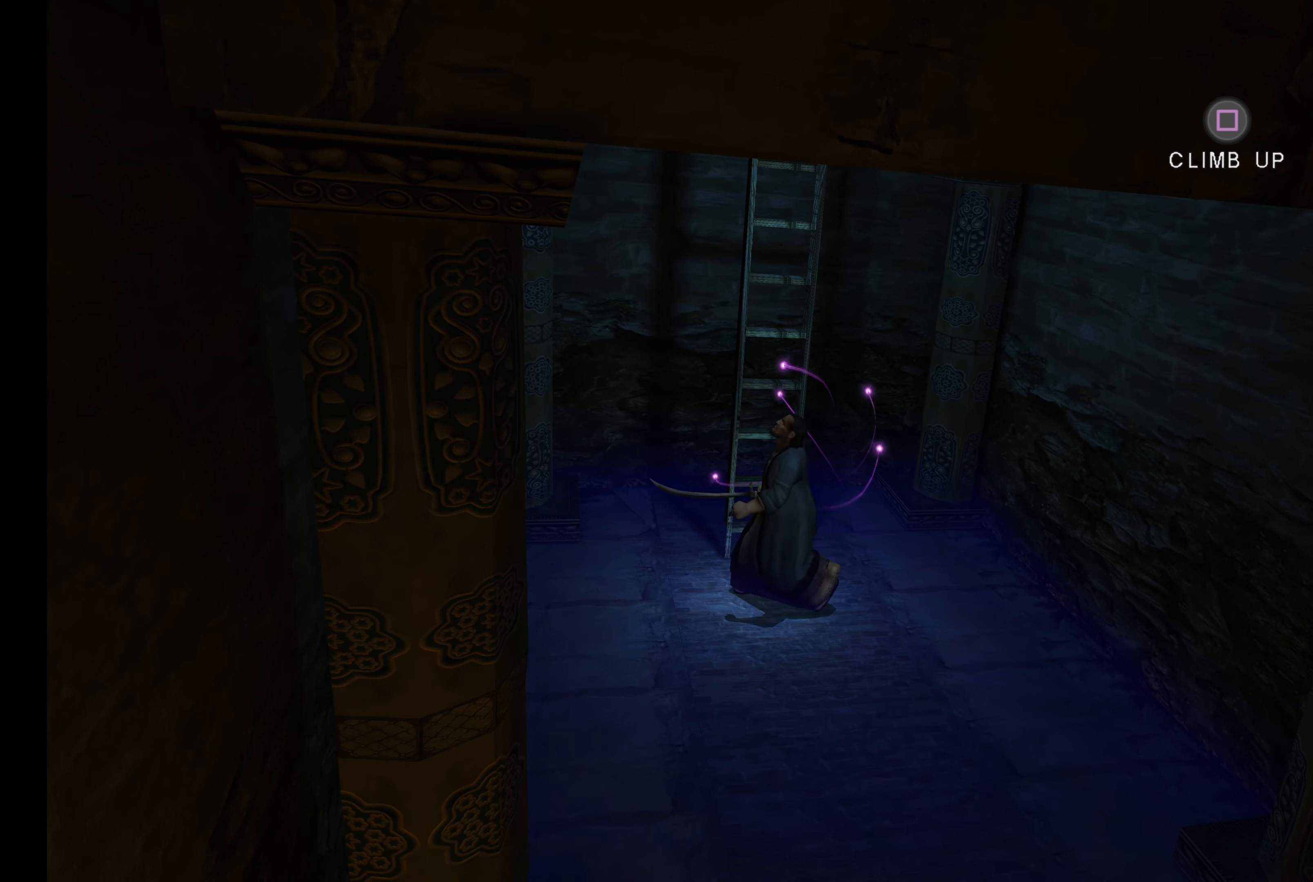
{"buttons": [], "left_stick": "down", "right_stick": "center", "events": [[200, "left_stick", "down"]]}
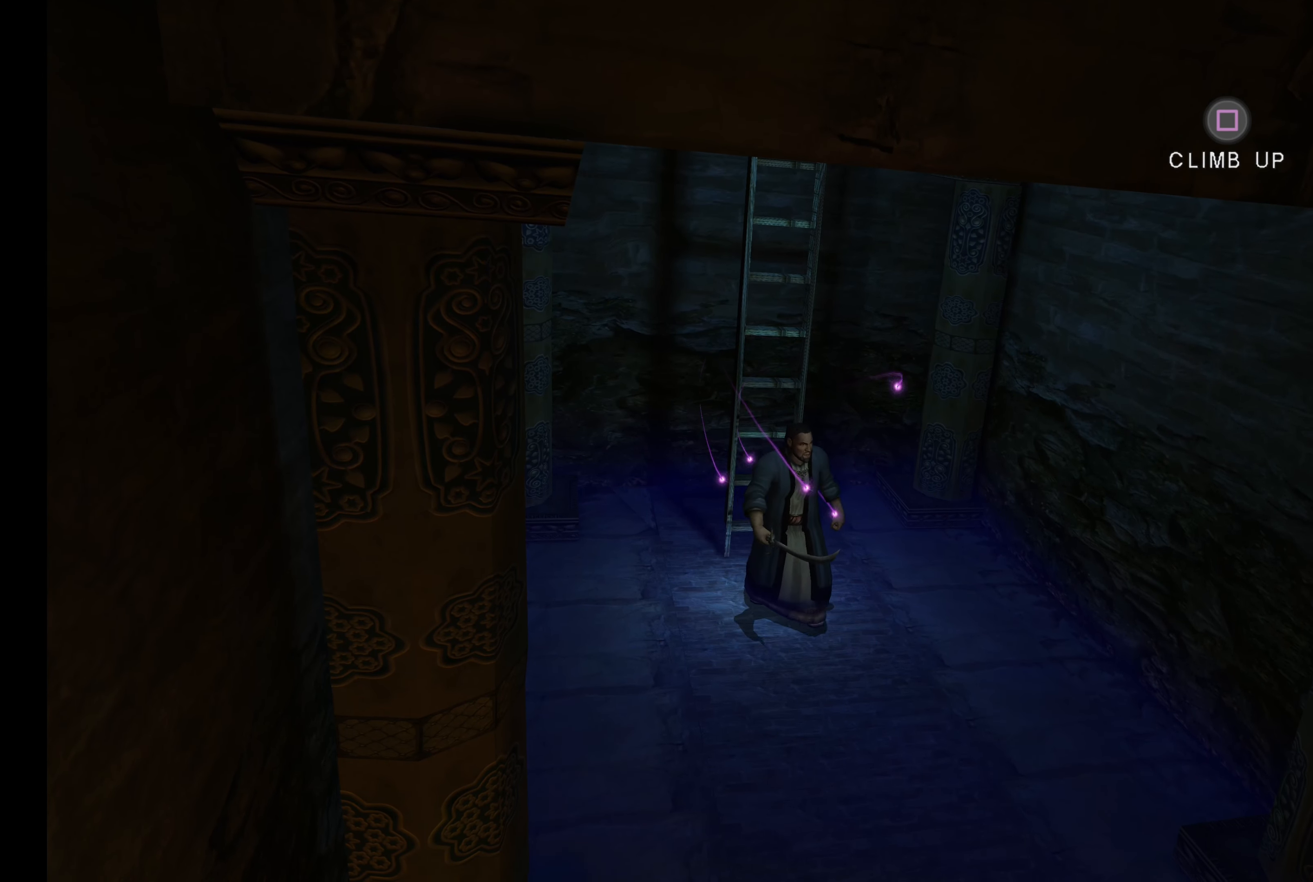
{"buttons": [], "left_stick": "down", "right_stick": "center", "events": []}
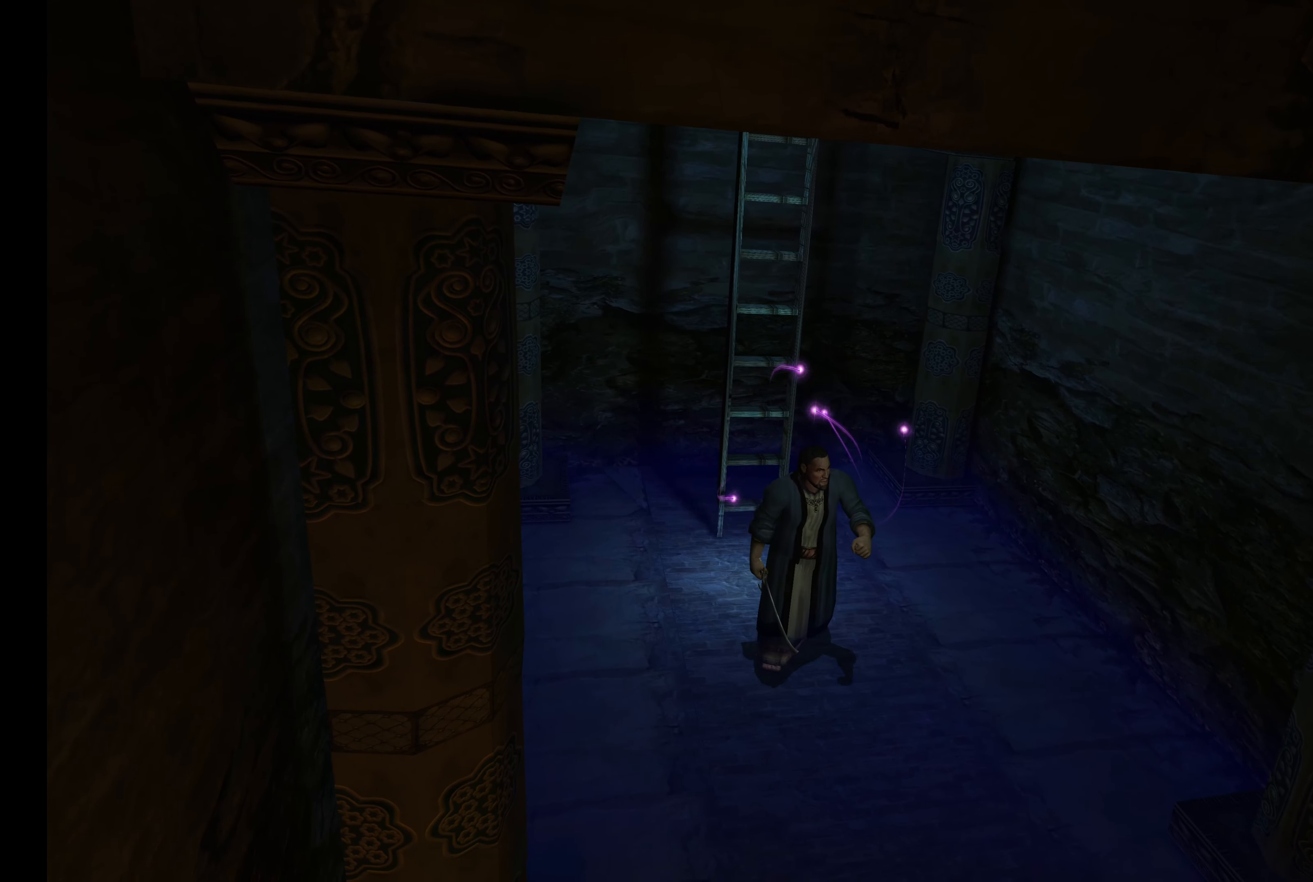
{"buttons": [], "left_stick": "down", "right_stick": "center", "events": []}
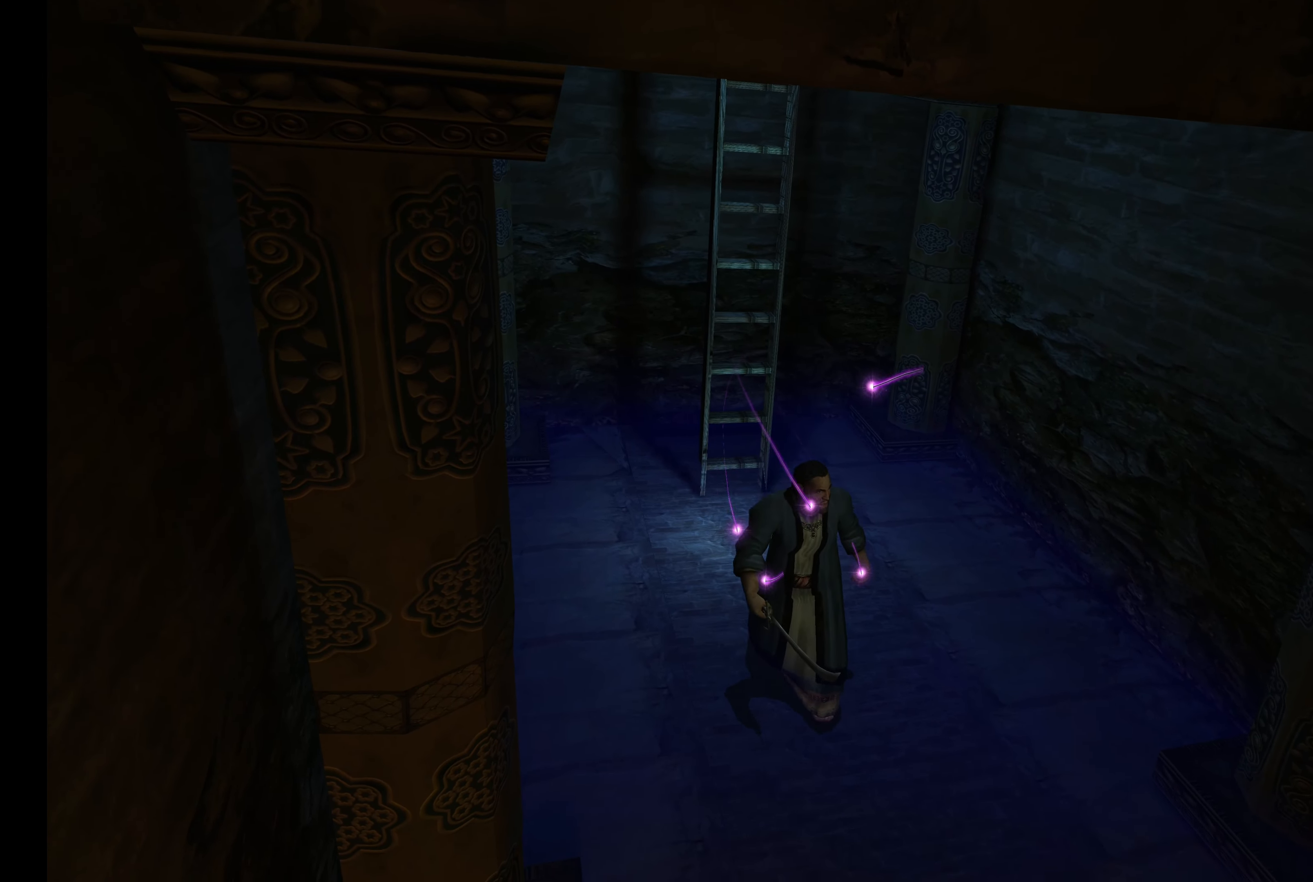
{"buttons": [], "left_stick": "down", "right_stick": "center", "events": []}
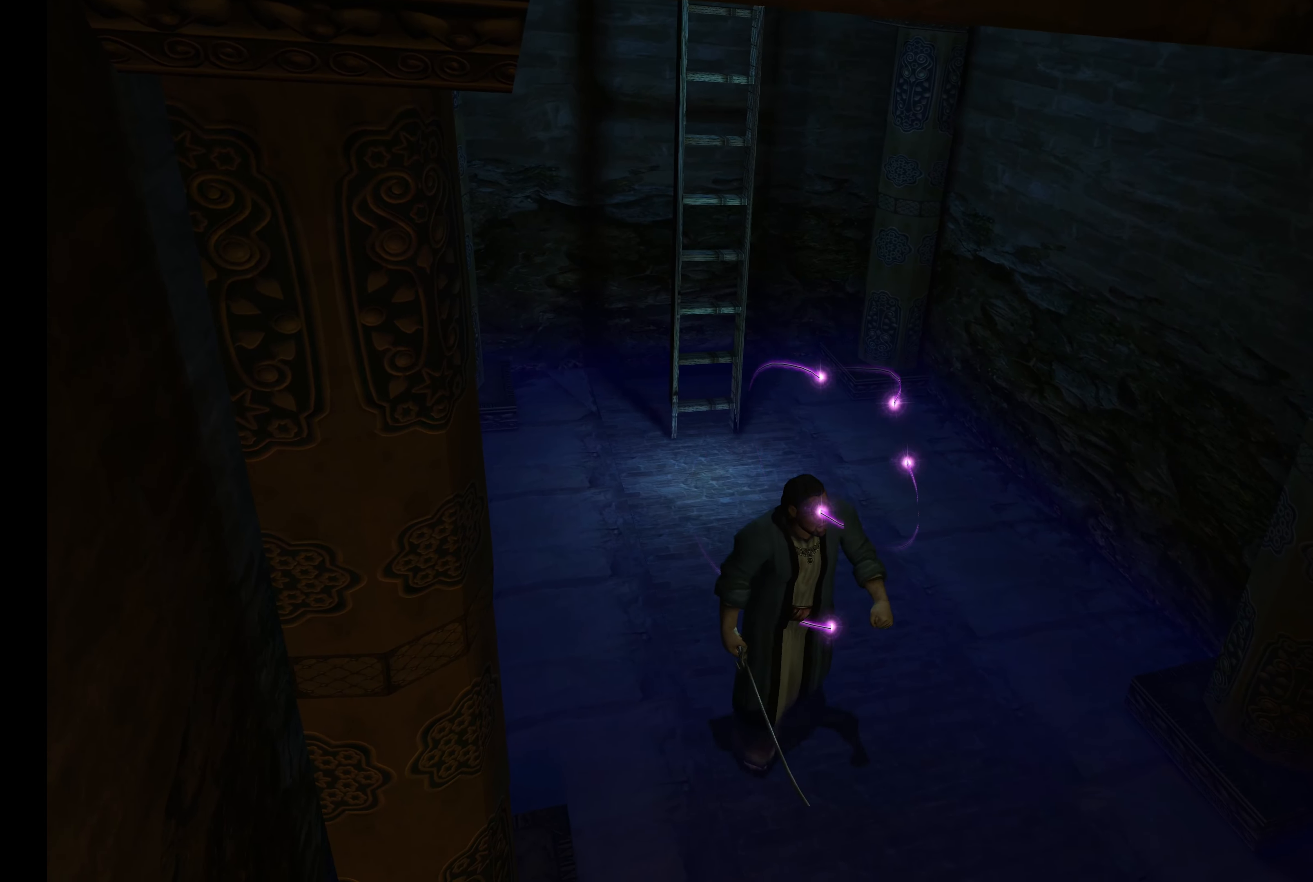
{"buttons": [], "left_stick": "down-right", "right_stick": "center", "events": [[83, "left_stick", "down-right"]]}
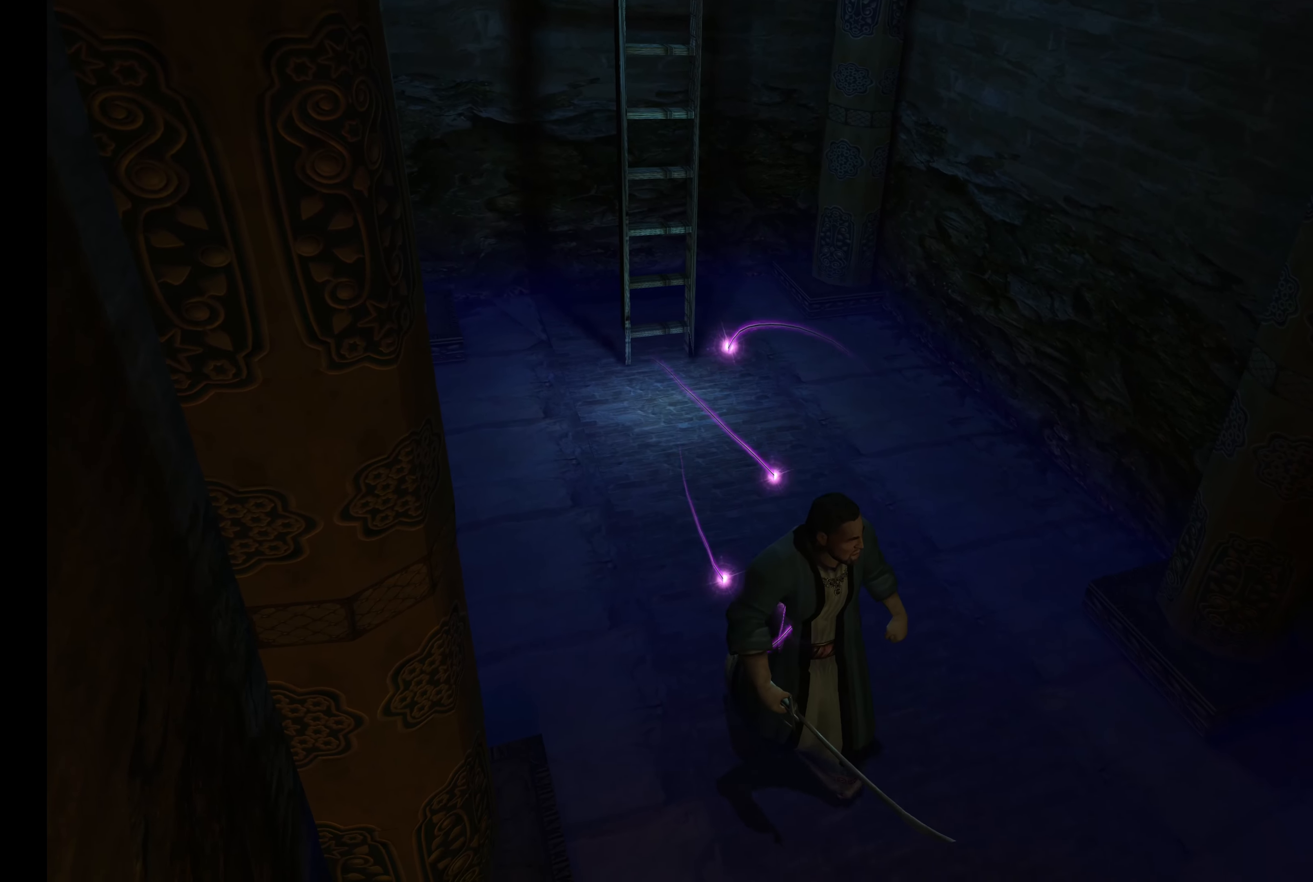
{"buttons": [], "left_stick": "center", "right_stick": "center", "events": [[500, "left_stick", "center"]]}
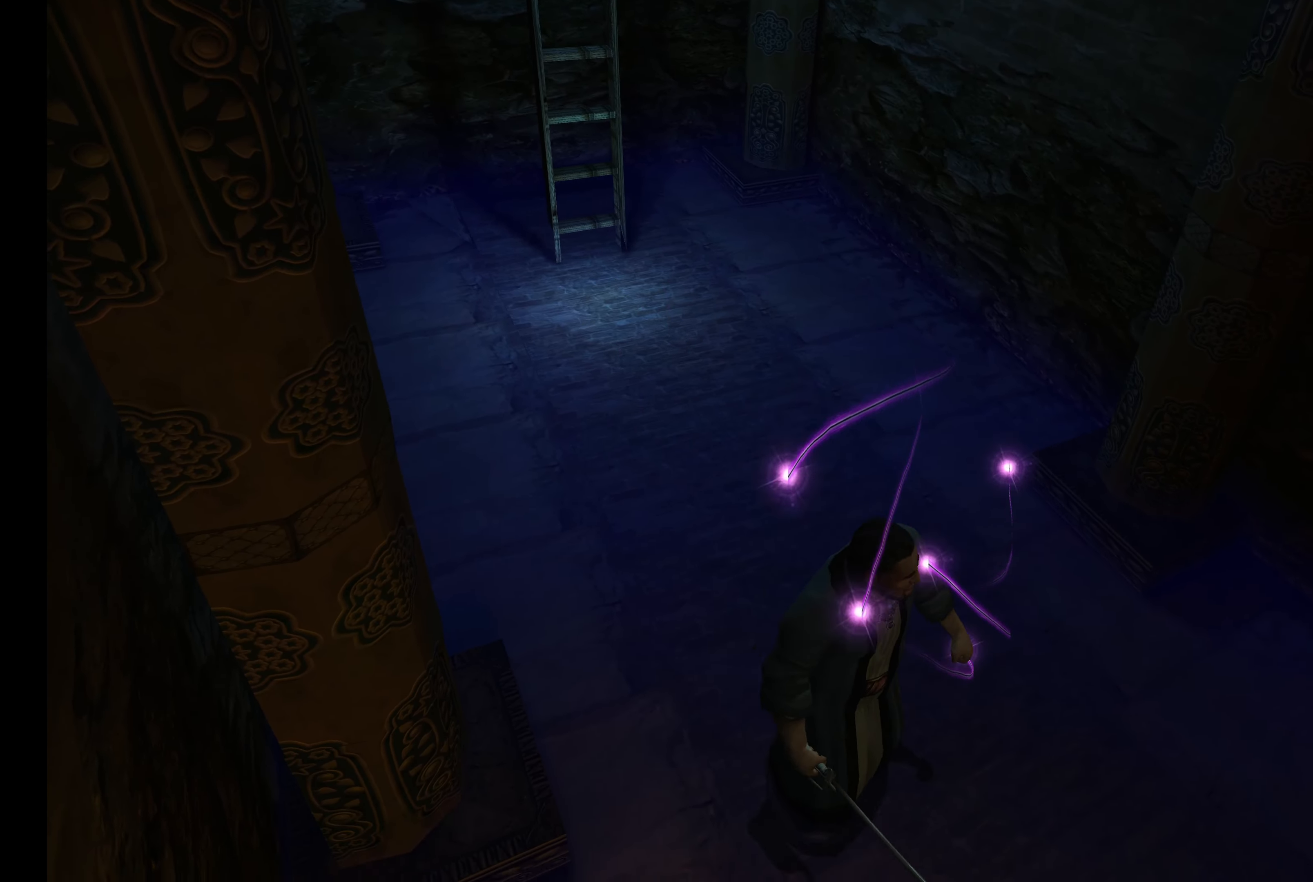
{"buttons": [], "left_stick": "right", "right_stick": "center", "events": [[417, "left_stick", "right"]]}
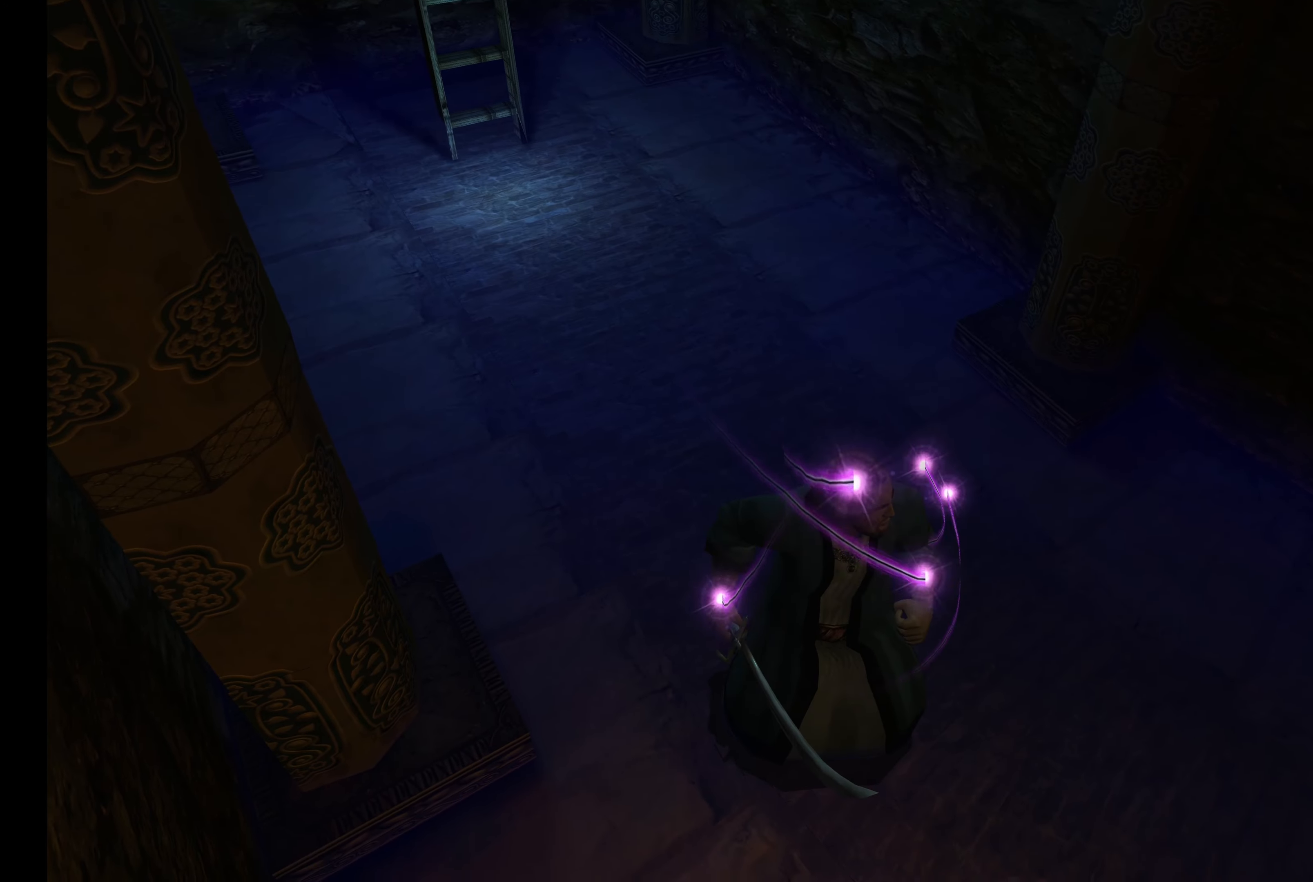
{"buttons": [], "left_stick": "right", "right_stick": "center", "events": []}
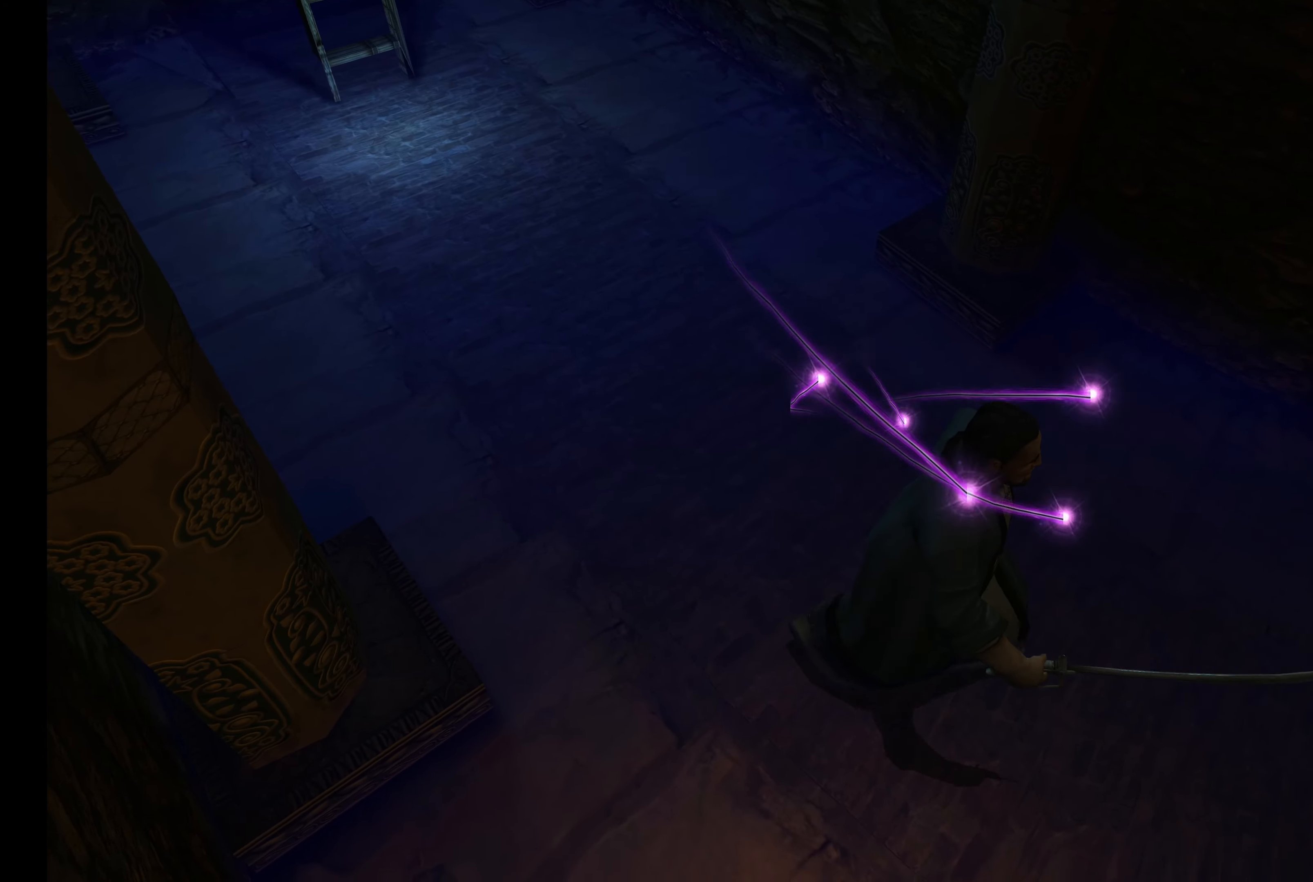
{"buttons": [], "left_stick": "center", "right_stick": "center", "events": [[434, "left_stick", "center"]]}
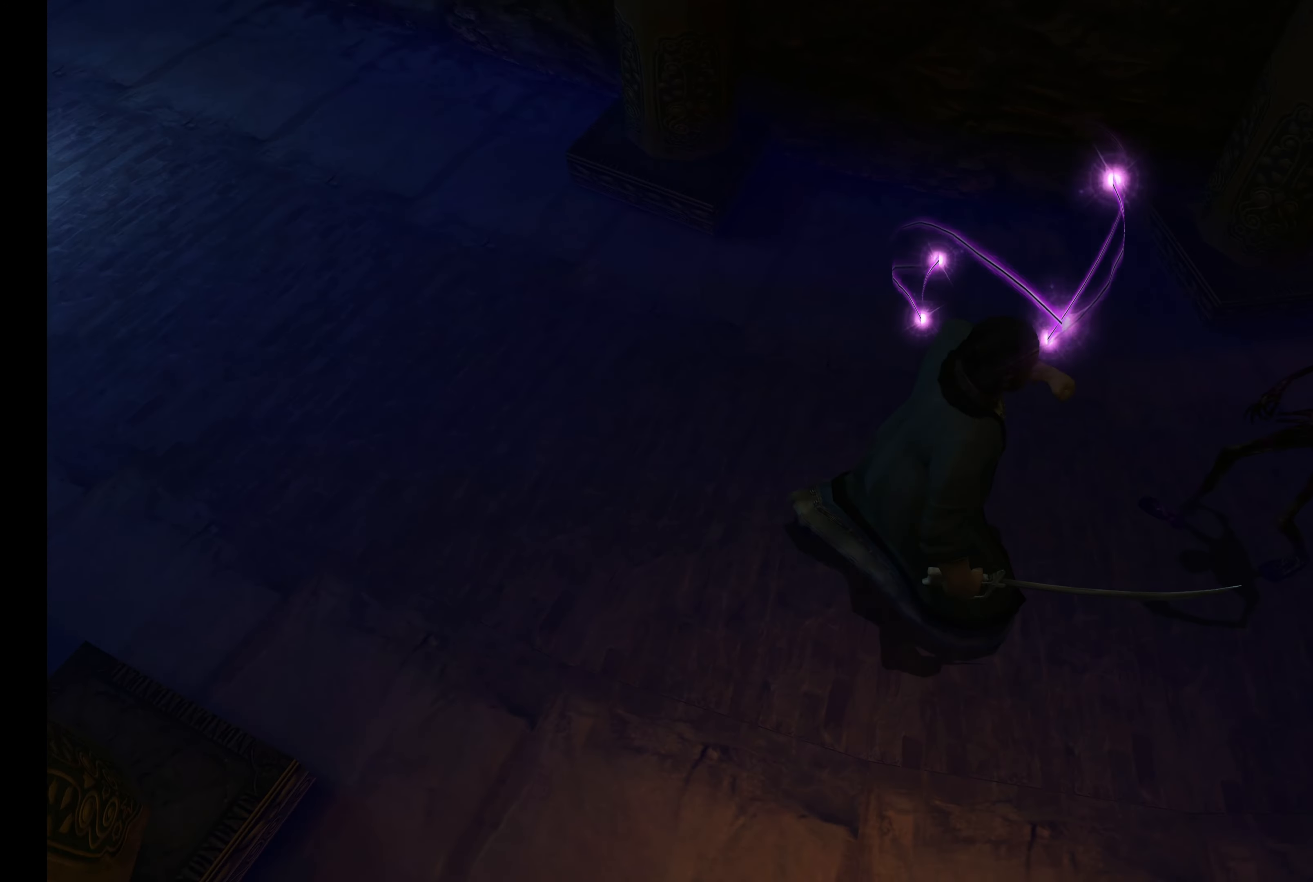
{"buttons": [], "left_stick": "center", "right_stick": "center", "events": [[217, "DPAD_LEFT", "down"], [434, "DPAD_LEFT", "up"]]}
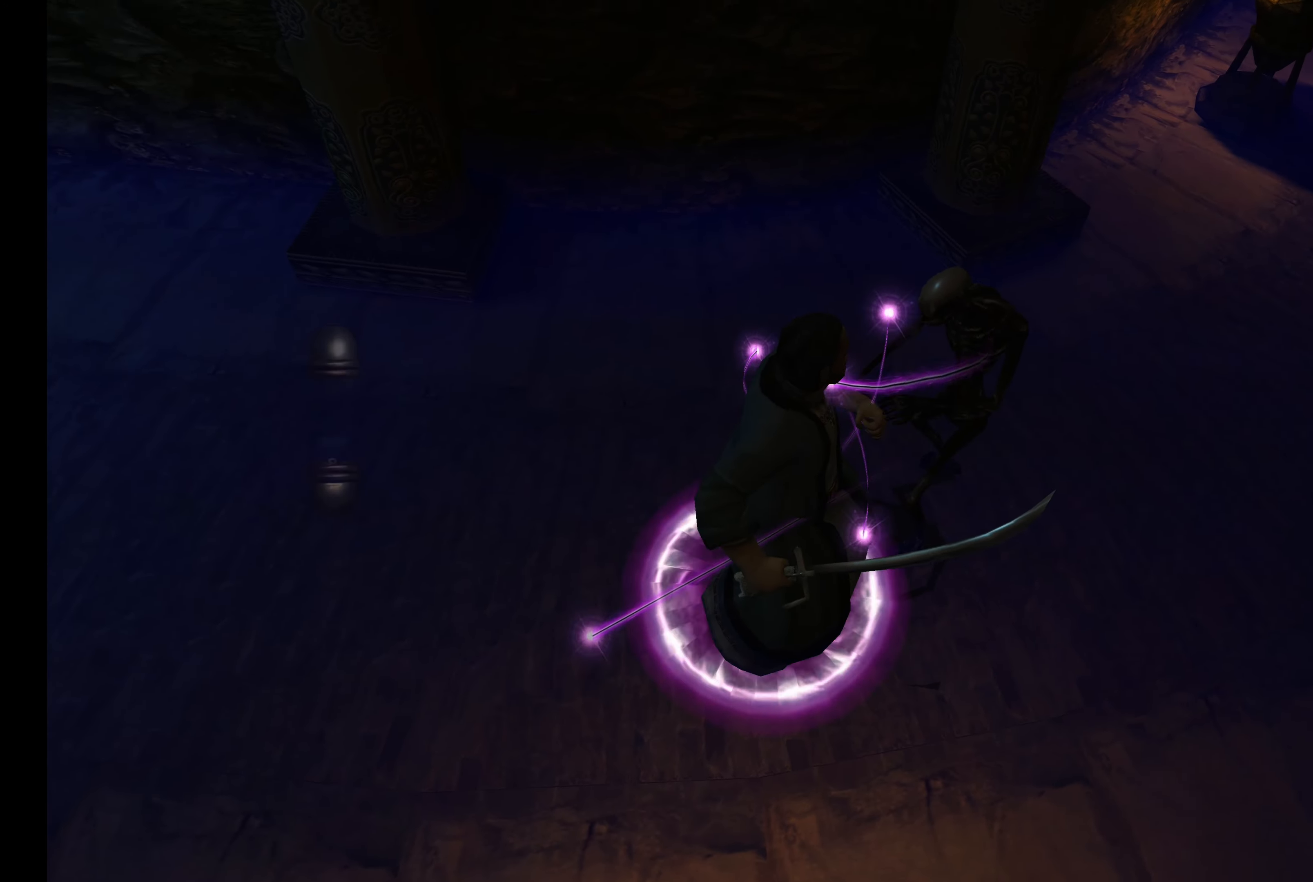
{"buttons": [], "left_stick": "up-left", "right_stick": "center", "events": [[150, "left_stick", "up-left"]]}
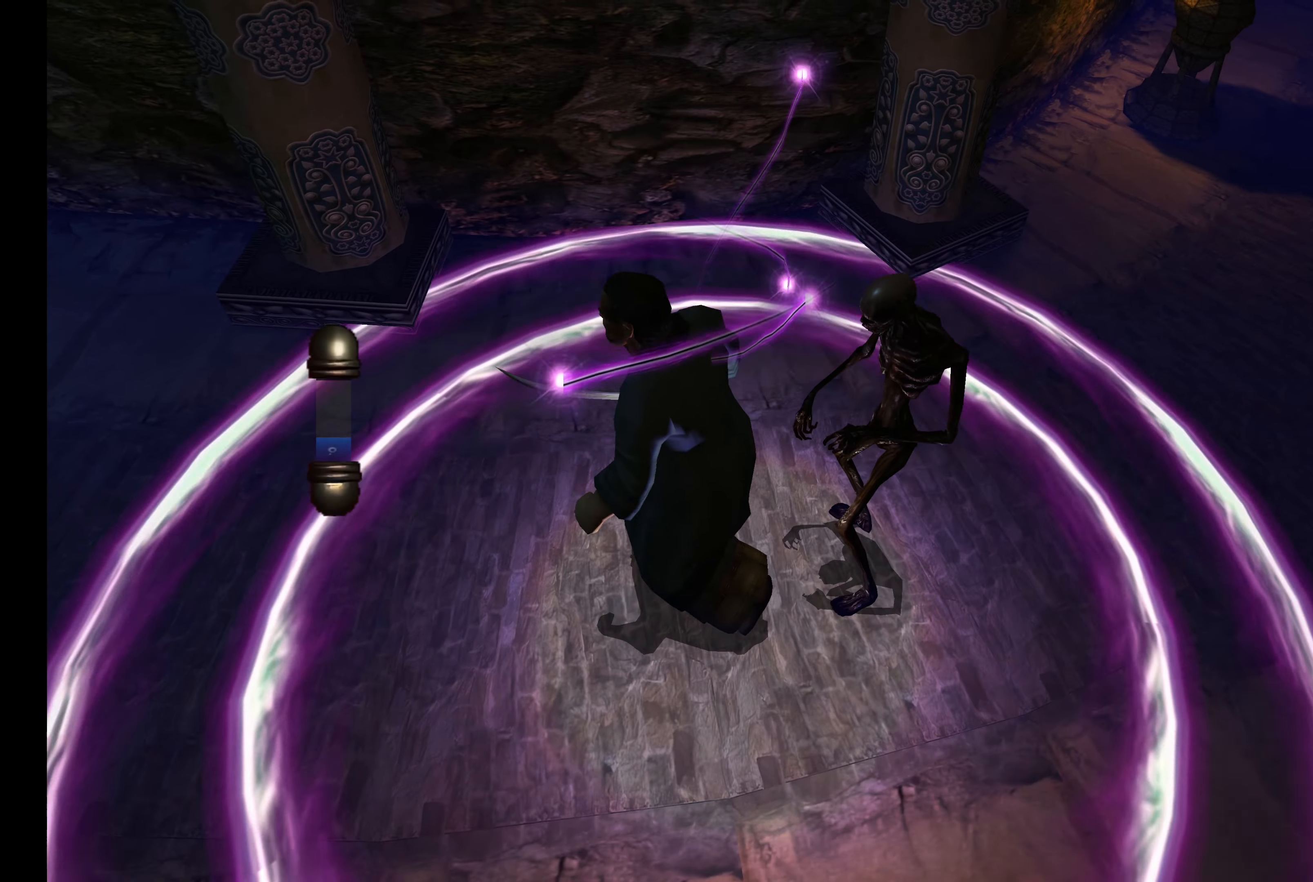
{"buttons": [], "left_stick": "up-left", "right_stick": "center", "events": []}
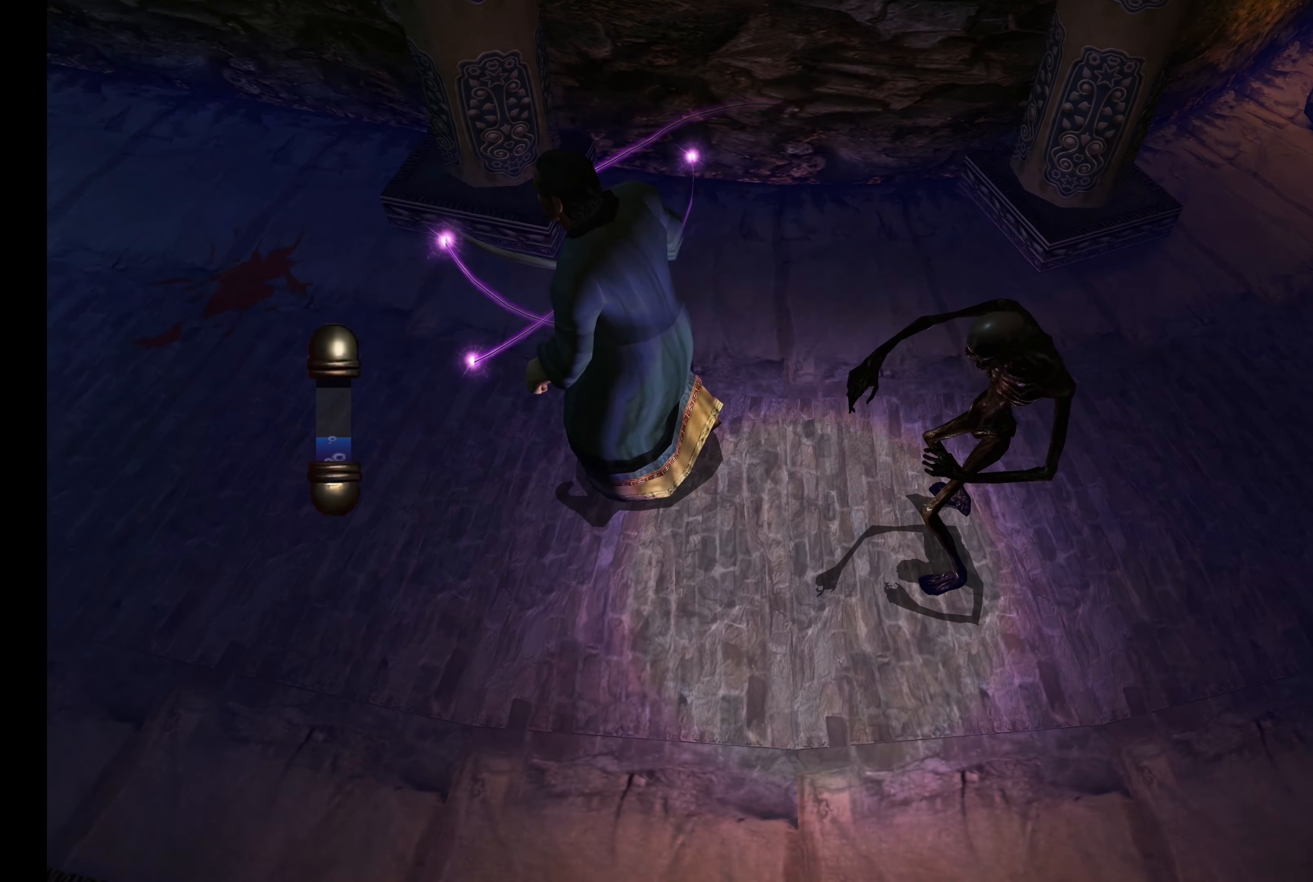
{"buttons": [], "left_stick": "down-left", "right_stick": "center", "events": [[267, "left_stick", "left"], [450, "left_stick", "down-left"]]}
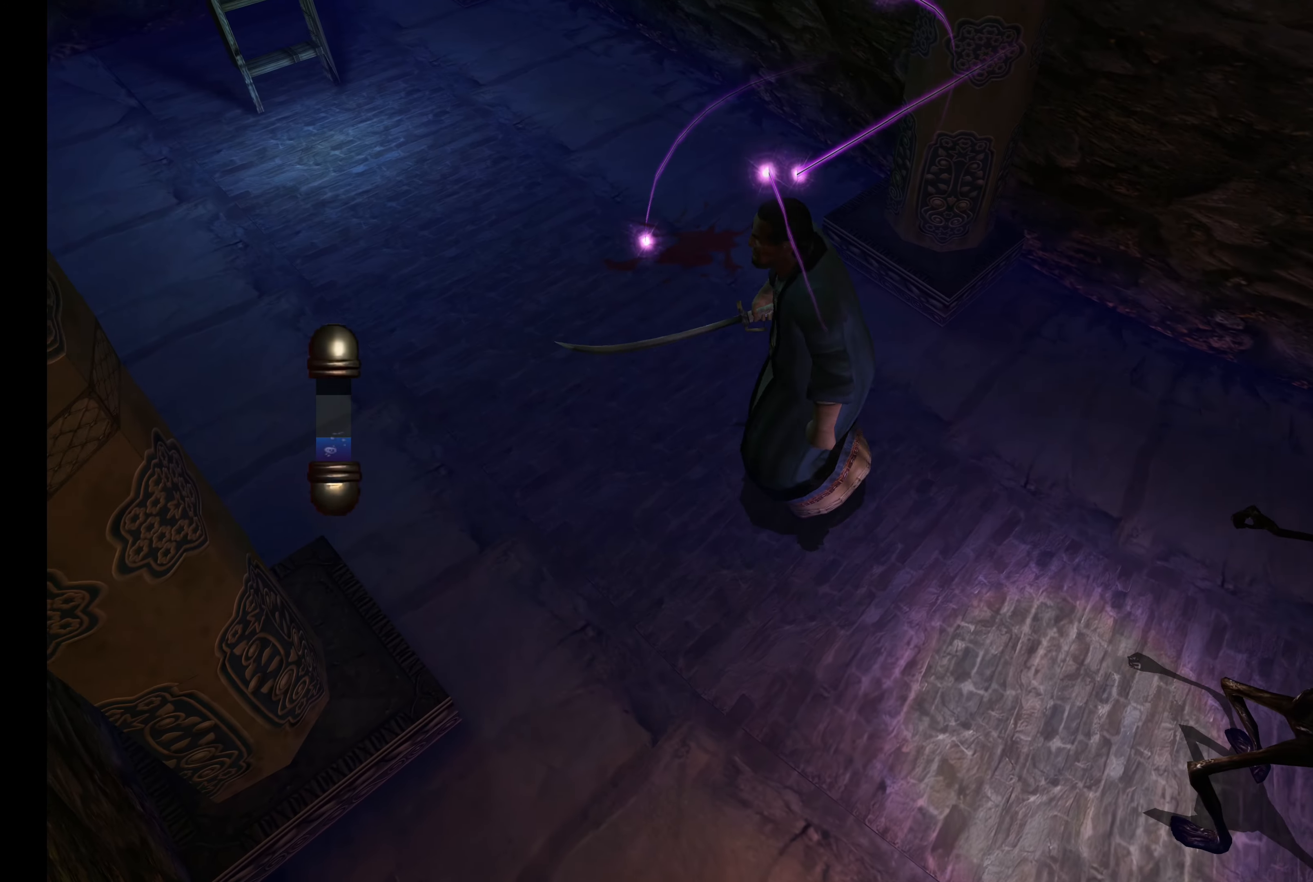
{"buttons": [], "left_stick": "right", "right_stick": "center", "events": [[84, "left_stick", "down"], [234, "left_stick", "down-right"], [400, "left_stick", "right"]]}
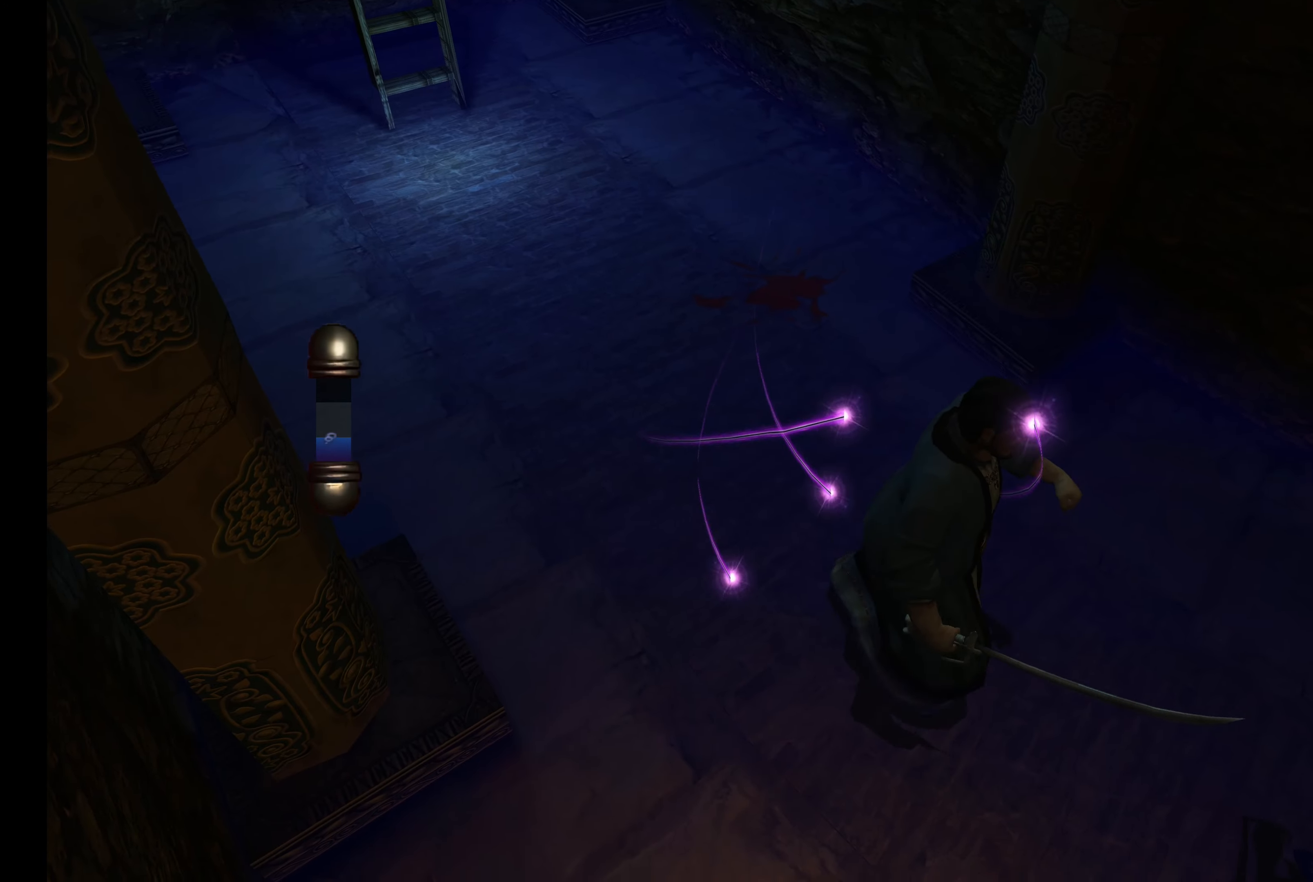
{"buttons": [], "left_stick": "right", "right_stick": "center", "events": [[167, "CROSS", "down"], [284, "CROSS", "up"], [400, "CROSS", "down"], [467, "CROSS", "up"]]}
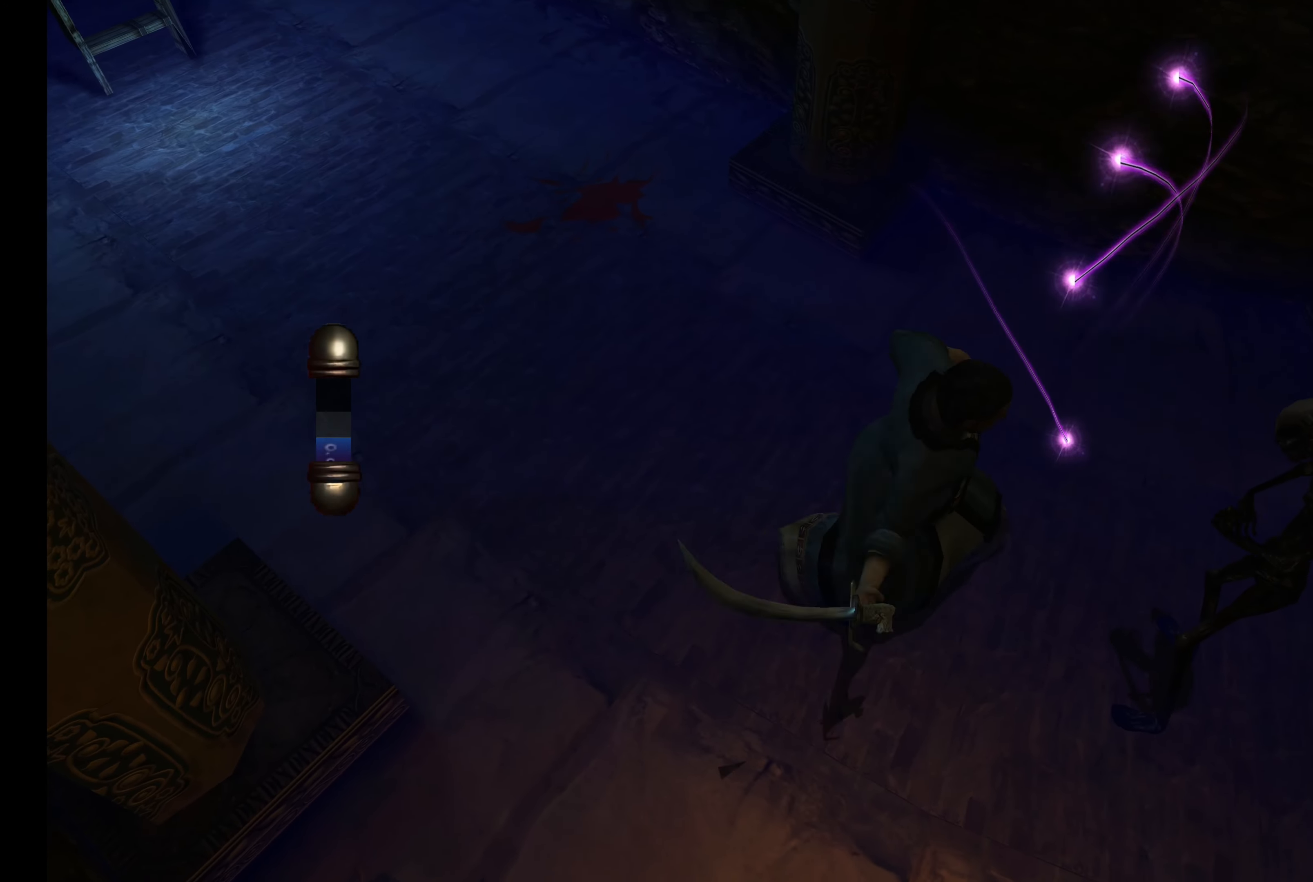
{"buttons": [], "left_stick": "right", "right_stick": "center", "events": [[67, "CROSS", "down"], [117, "CROSS", "up"], [200, "CROSS", "down"], [300, "CROSS", "up"], [384, "CROSS", "down"], [400, "CROSS", "up"]]}
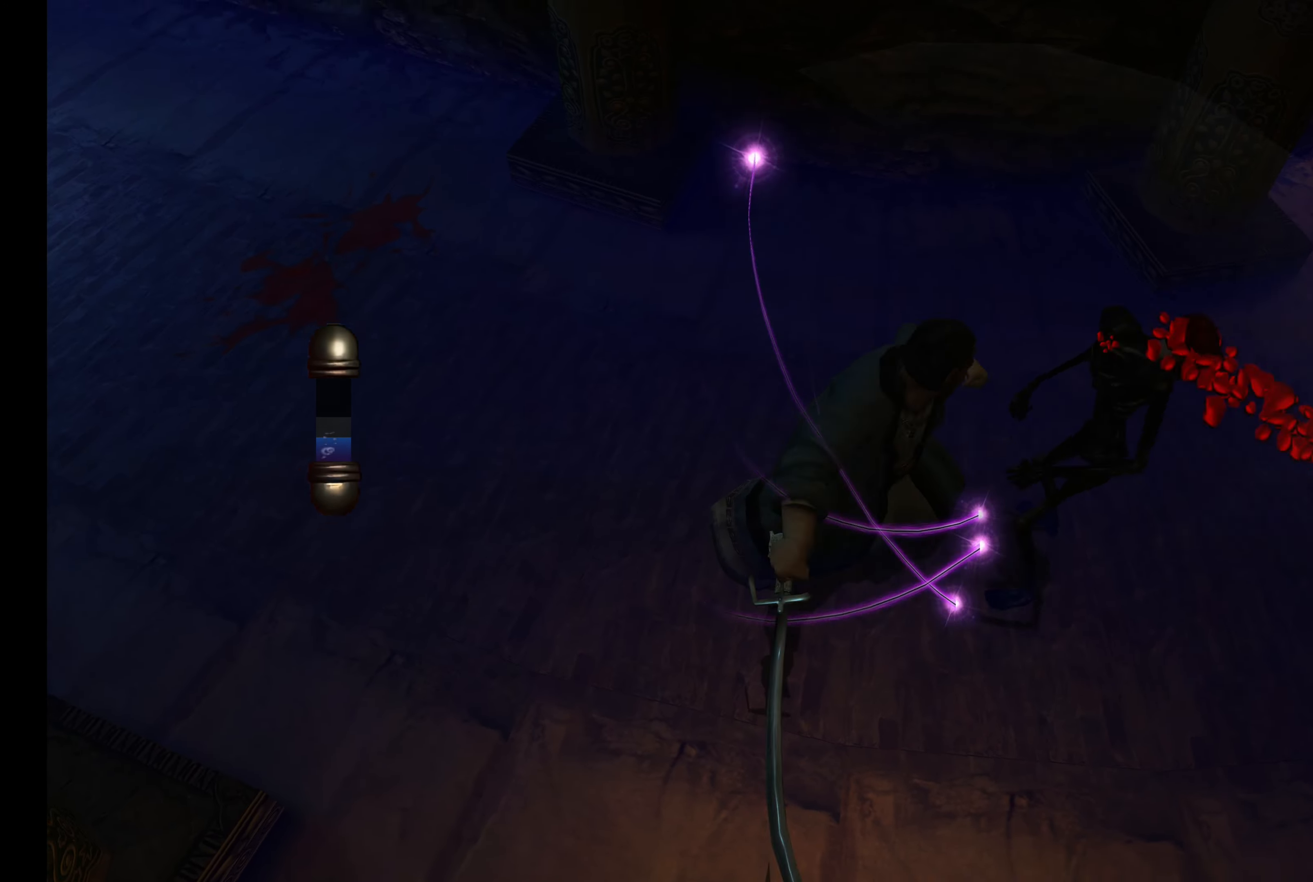
{"buttons": ["CROSS", "R2"], "left_stick": "up-right", "right_stick": "center", "events": [[17, "R2", "down"], [50, "left_stick", "up-right"], [483, "CROSS", "down"]]}
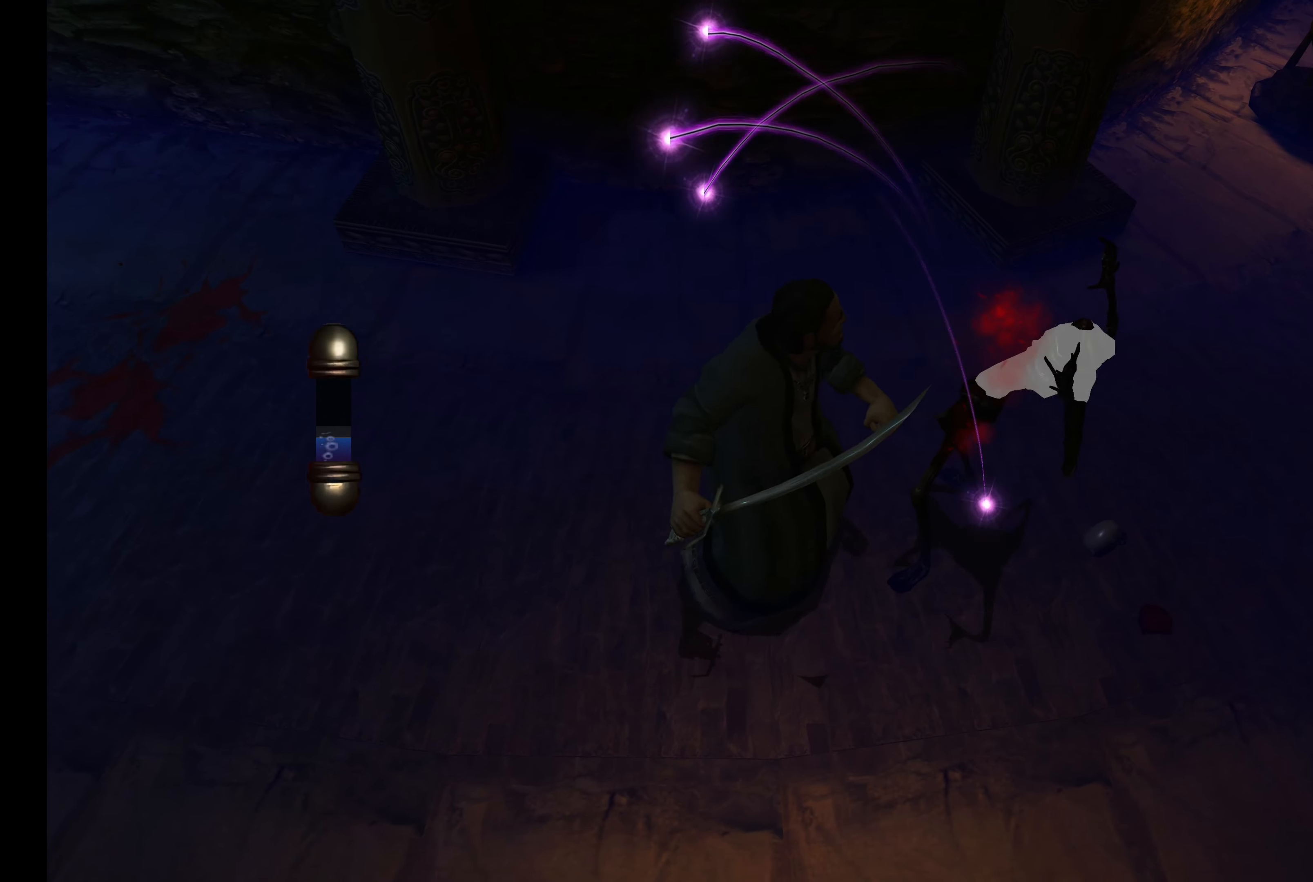
{"buttons": ["R2"], "left_stick": "up-right", "right_stick": "center", "events": [[83, "CROSS", "up"], [200, "CROSS", "down"], [283, "CROSS", "up"], [350, "CROSS", "down"], [433, "CROSS", "up"]]}